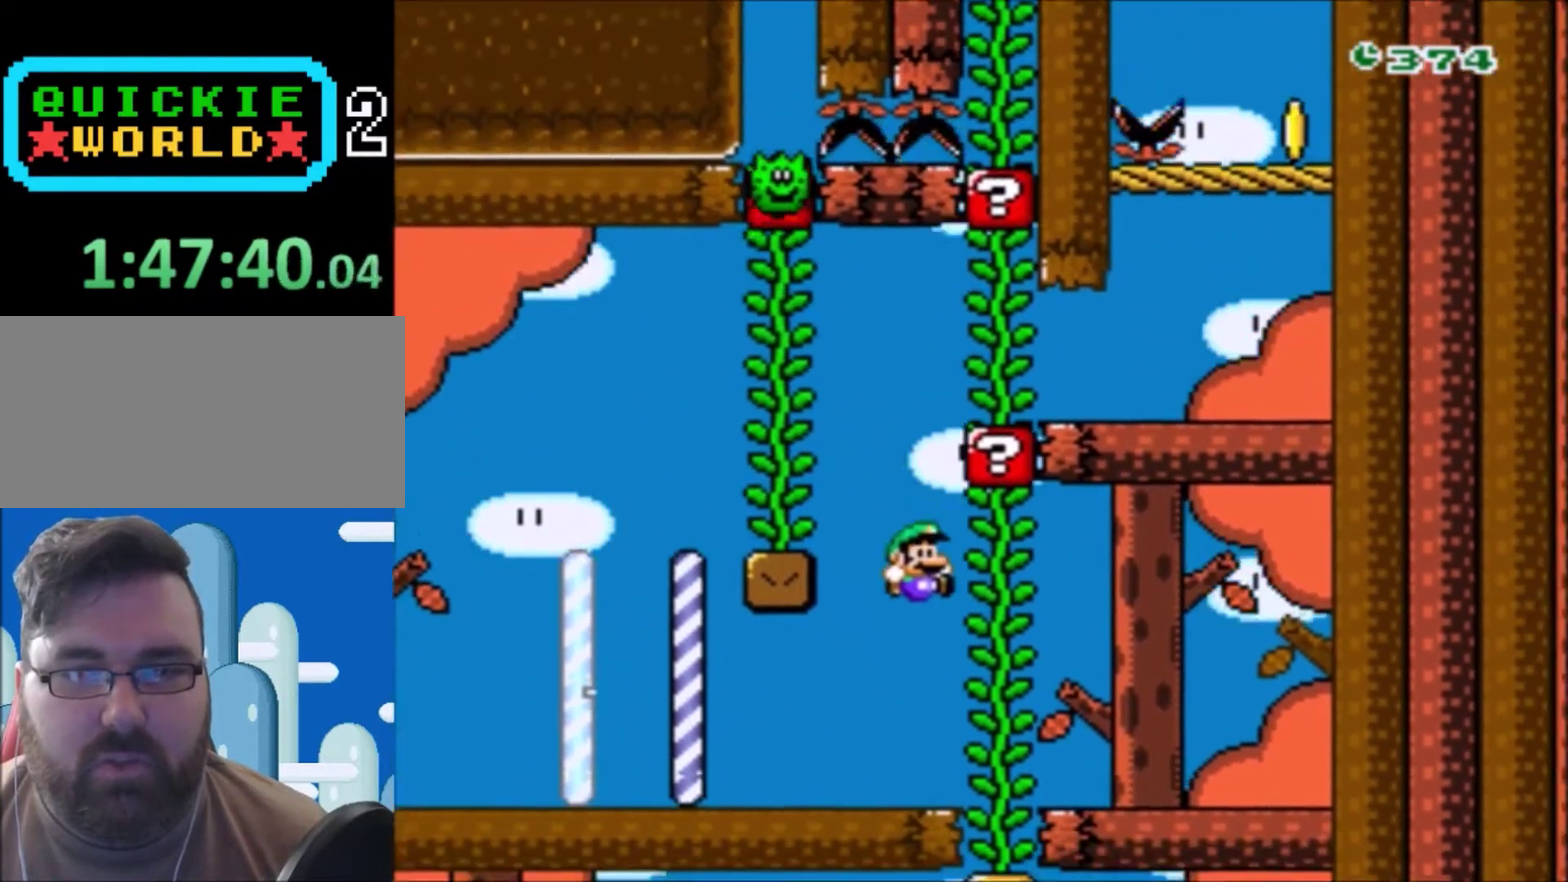
Gameplay with a controller (Nintendo layout); each line is a JSON object with the inputs held at the frame after it. "events" lists button and stick changes between this image and that frame as [ms after this image, input, new state], when the widget could be followed in between. Not read: L3 R3.
{"buttons": ["Y"], "events": [[34, "DPAD_LEFT", "down"], [301, "DPAD_LEFT", "up"]]}
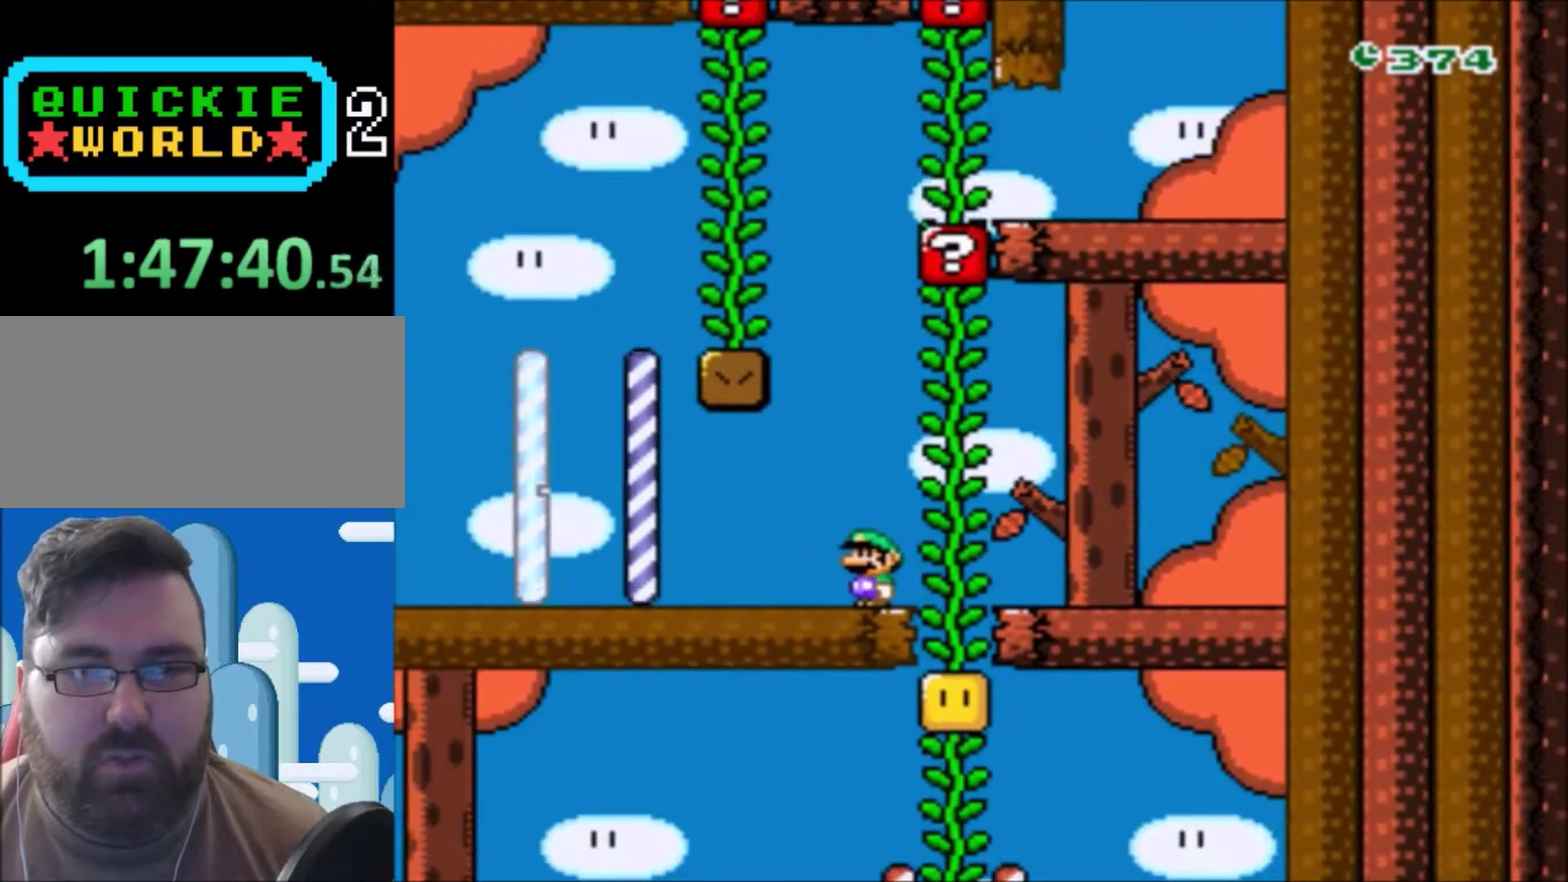
{"buttons": ["B", "Y"], "events": [[300, "DPAD_LEFT", "down"], [400, "B", "down"], [434, "DPAD_LEFT", "up"]]}
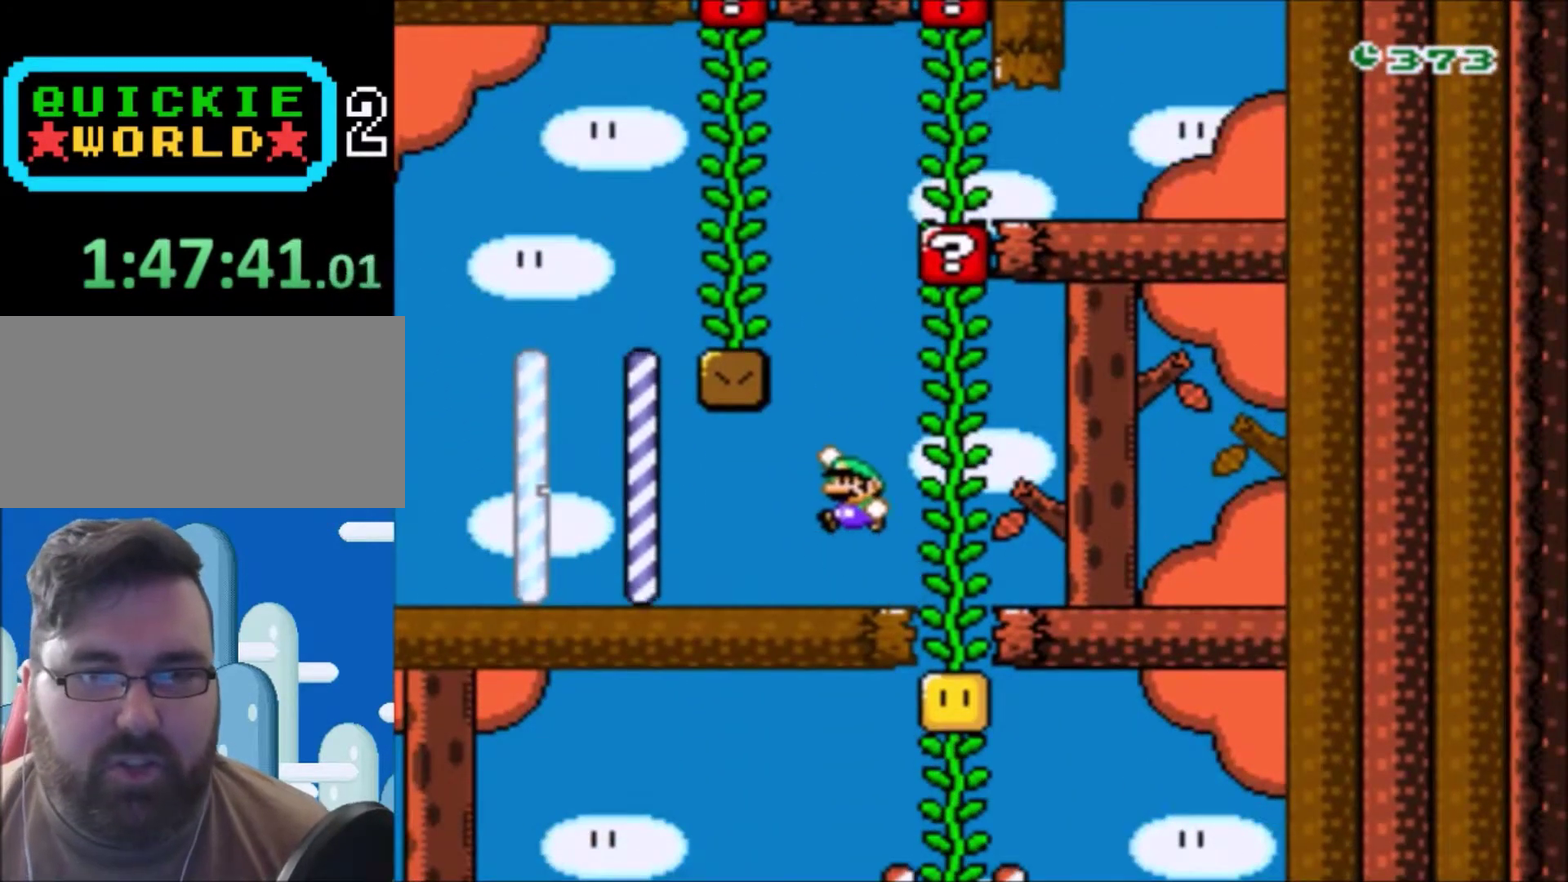
{"buttons": ["Y", "DPAD_RIGHT"], "events": [[100, "DPAD_LEFT", "down"], [334, "B", "up"], [334, "DPAD_LEFT", "up"], [400, "DPAD_RIGHT", "down"]]}
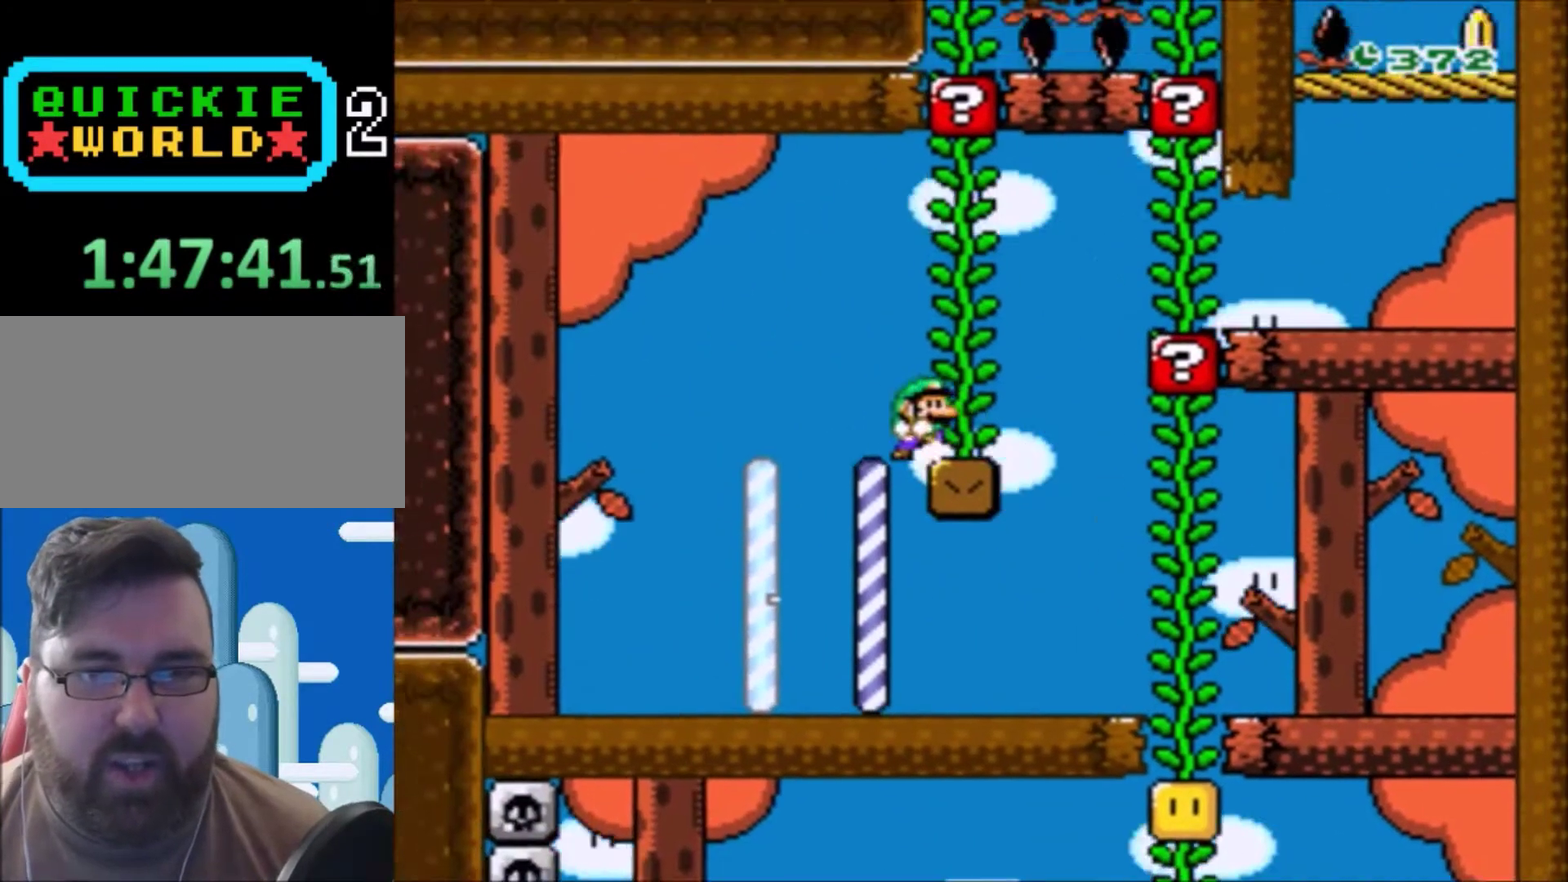
{"buttons": ["Y", "DPAD_RIGHT"], "events": [[100, "B", "down"], [467, "B", "up"]]}
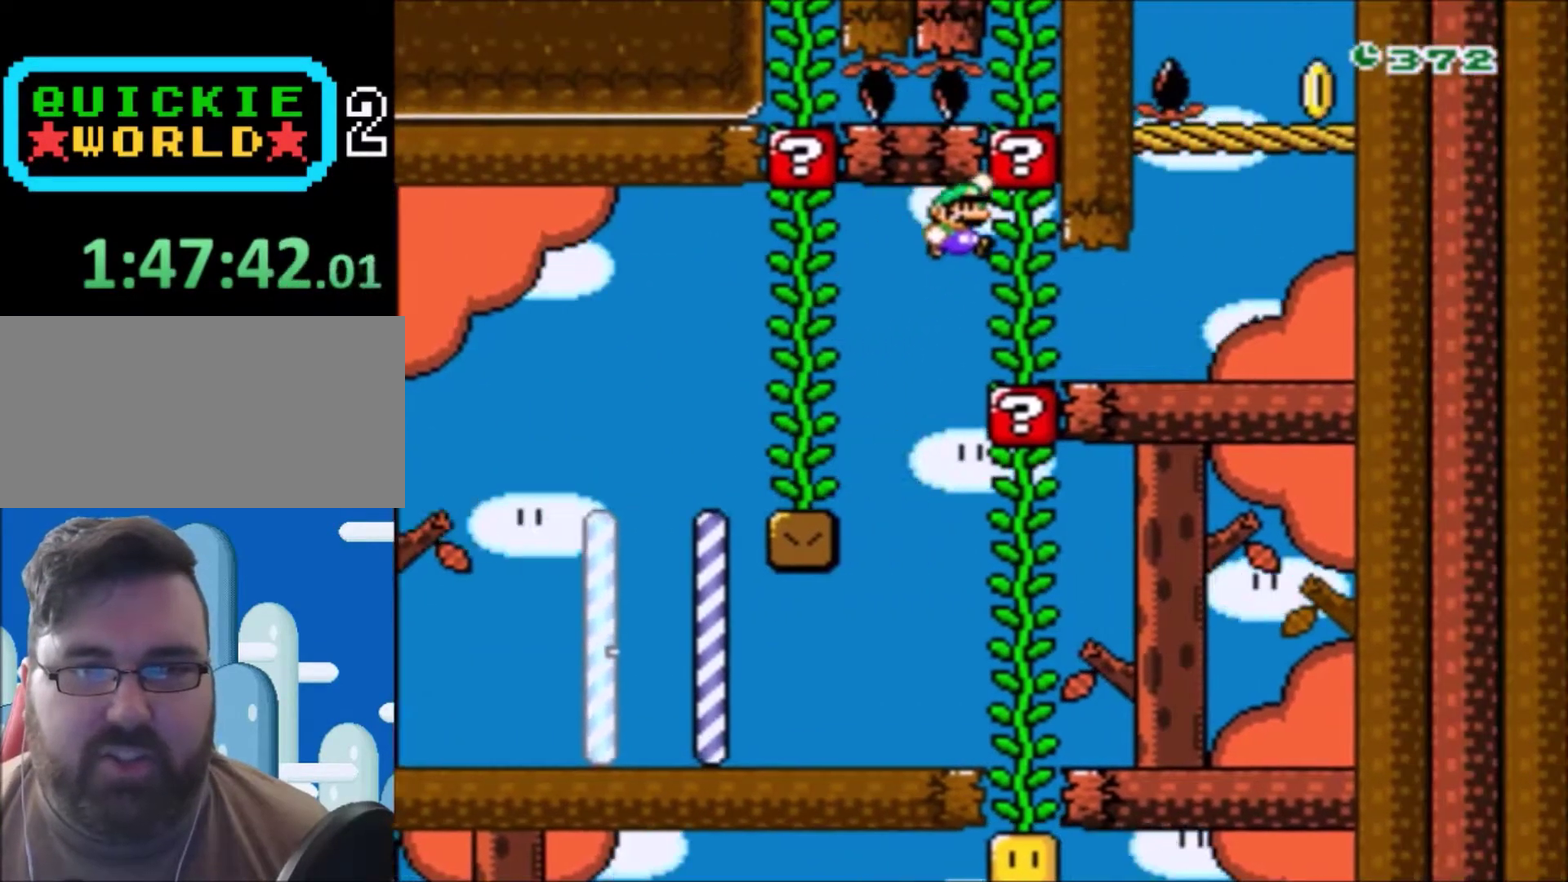
{"buttons": ["B", "Y", "DPAD_RIGHT"], "events": [[501, "B", "down"]]}
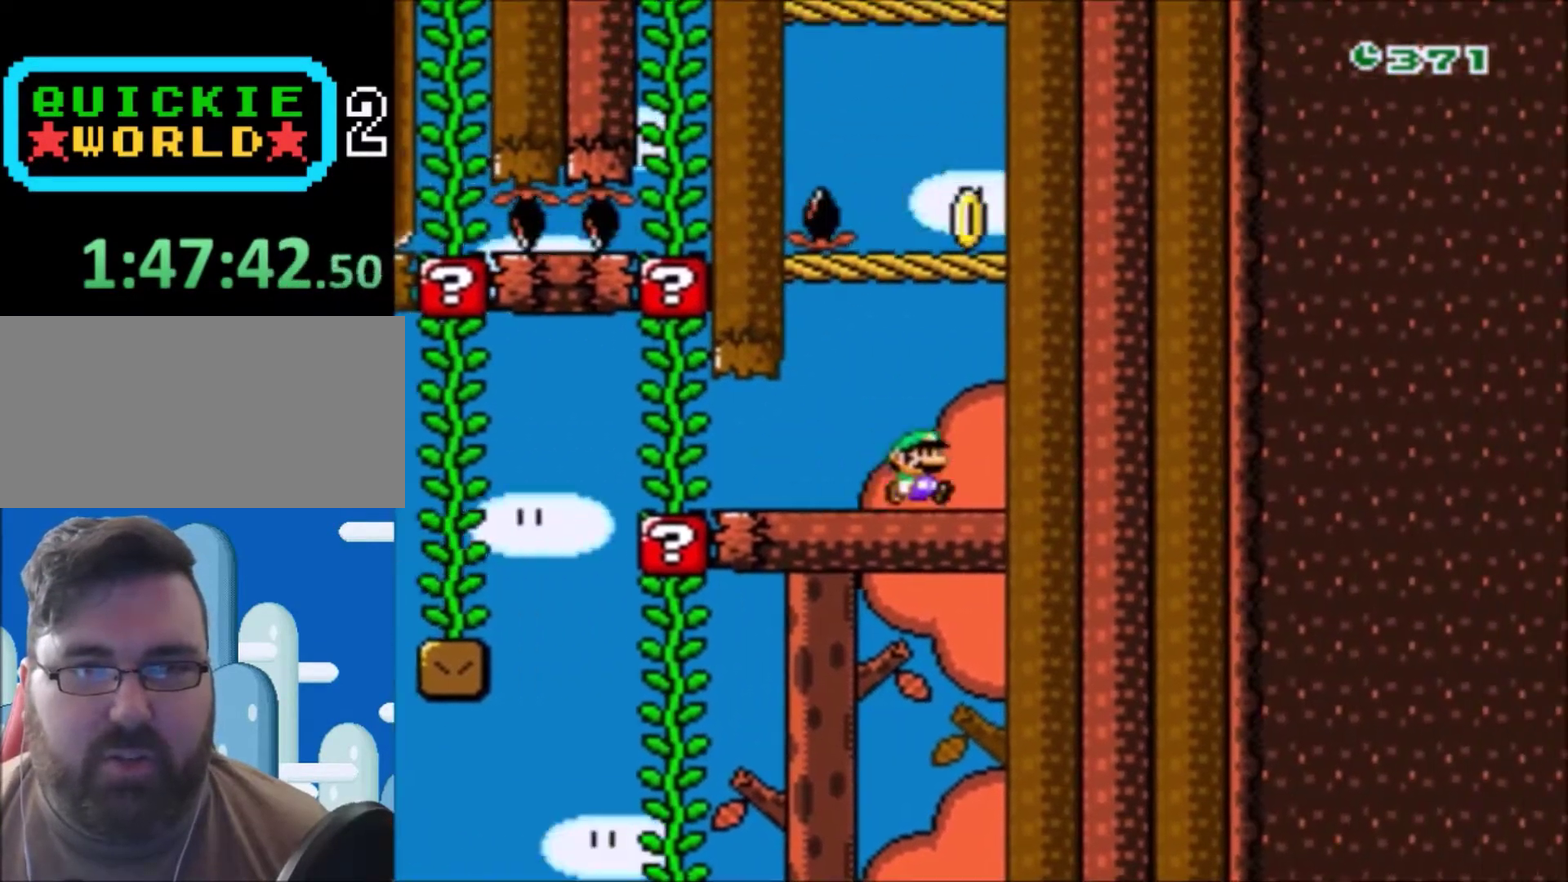
{"buttons": ["Y"], "events": [[133, "DPAD_RIGHT", "up"], [333, "B", "up"]]}
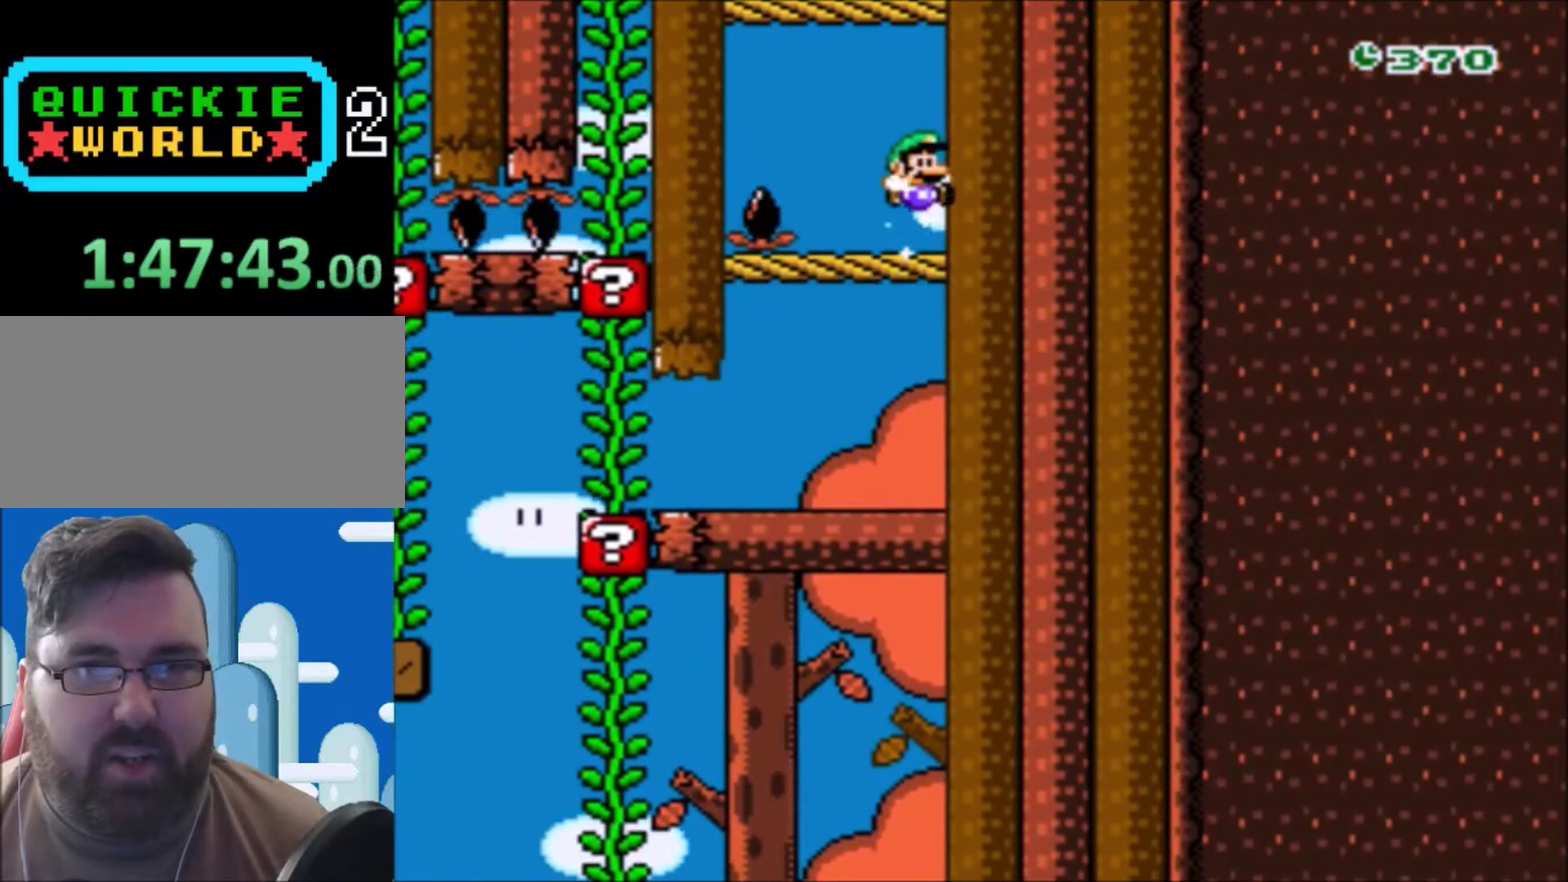
{"buttons": ["Y"], "events": [[100, "B", "down"], [267, "B", "up"]]}
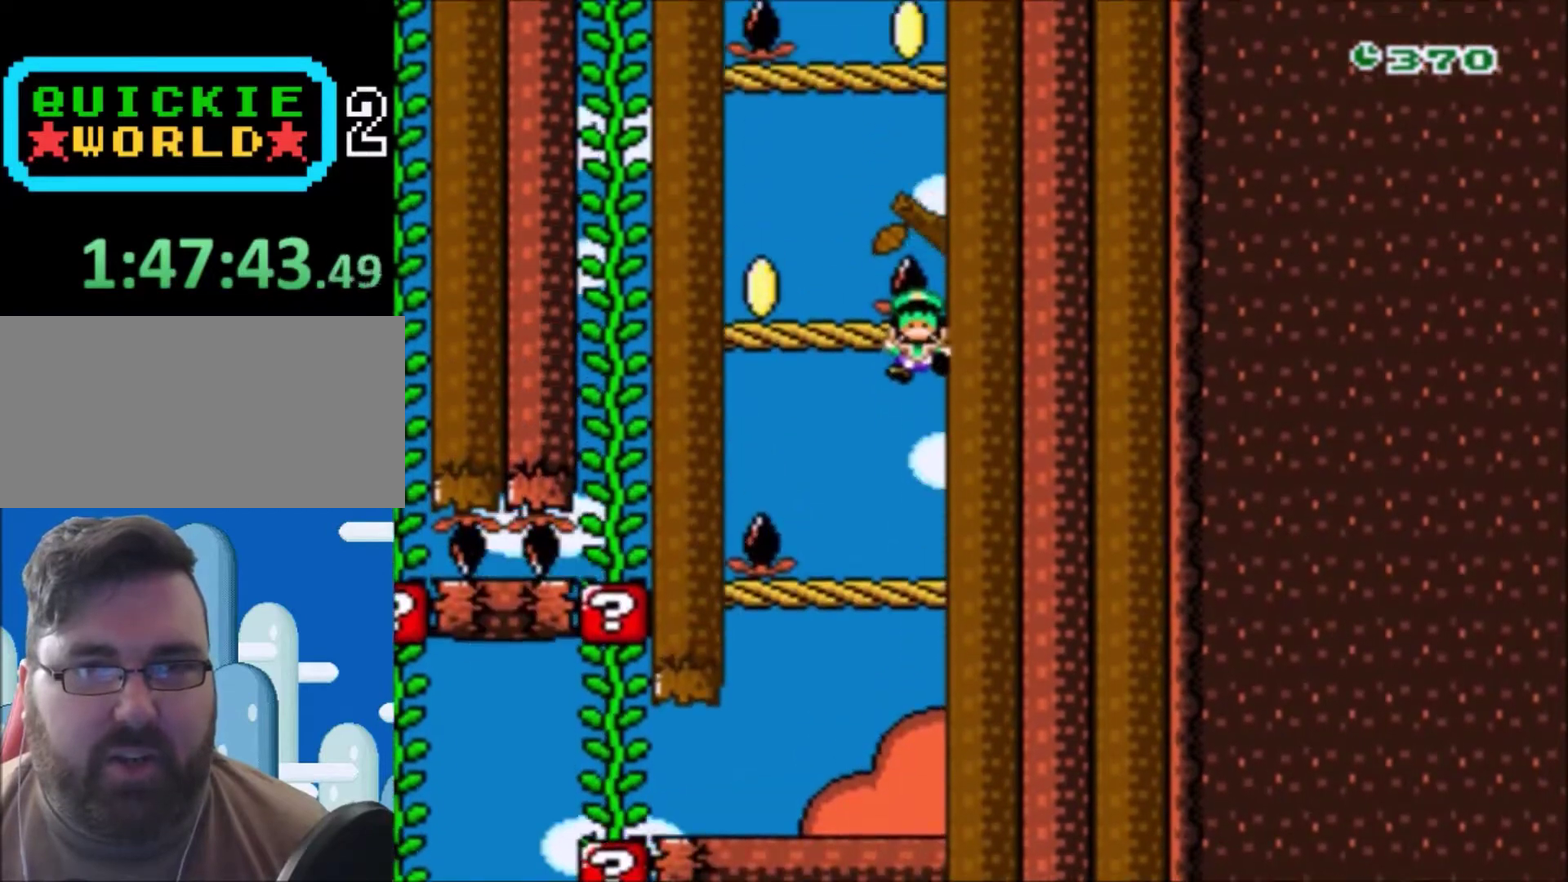
{"buttons": [], "events": [[66, "Y", "up"], [200, "B", "down"], [467, "B", "up"]]}
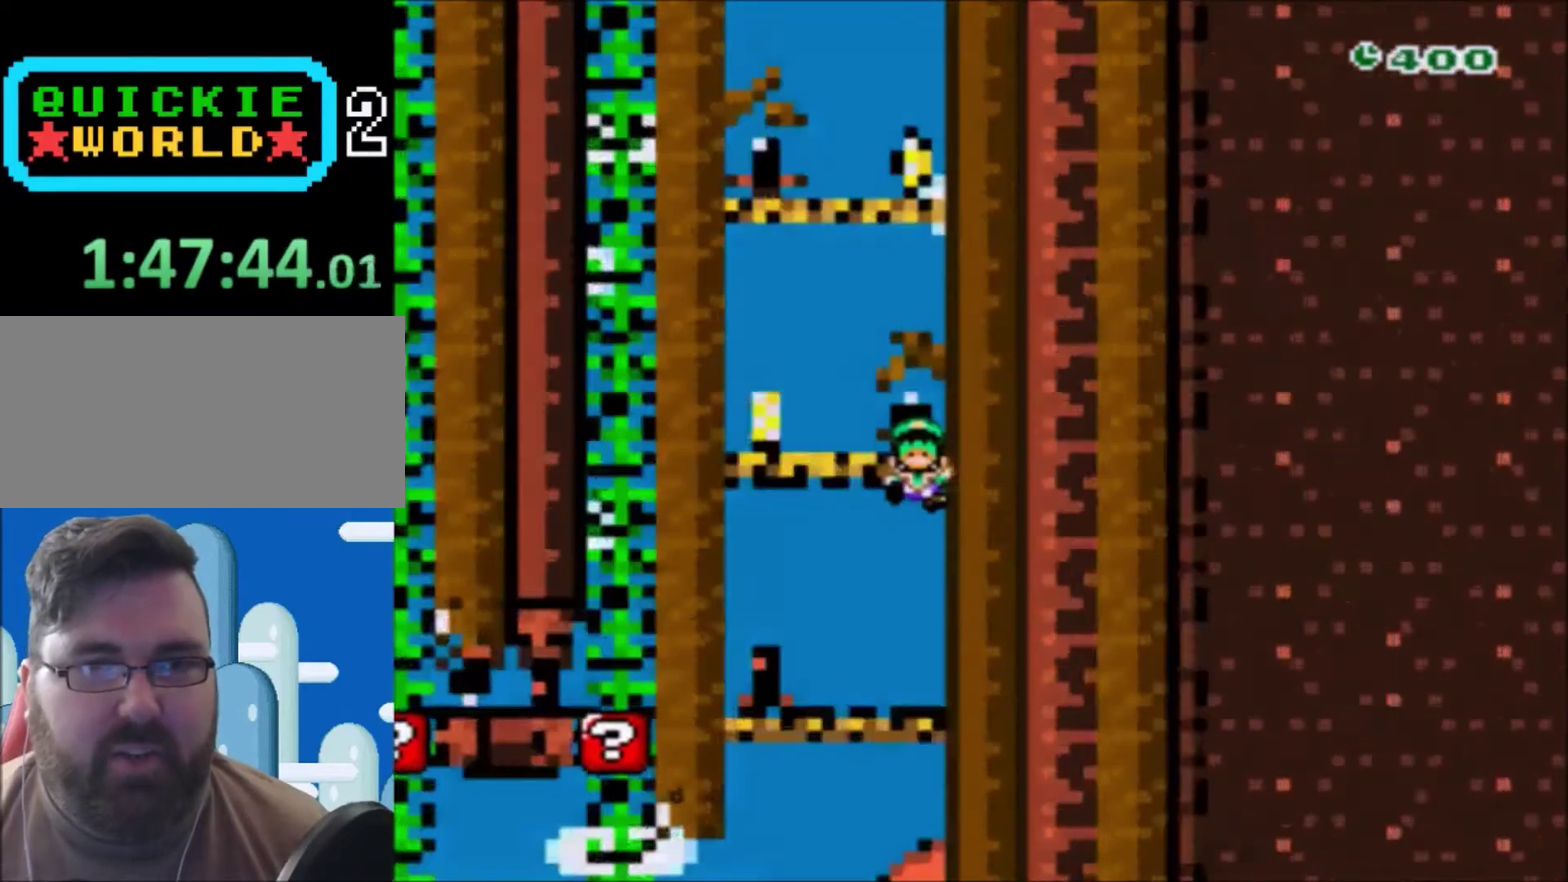
{"buttons": ["Y"], "events": [[167, "Y", "down"]]}
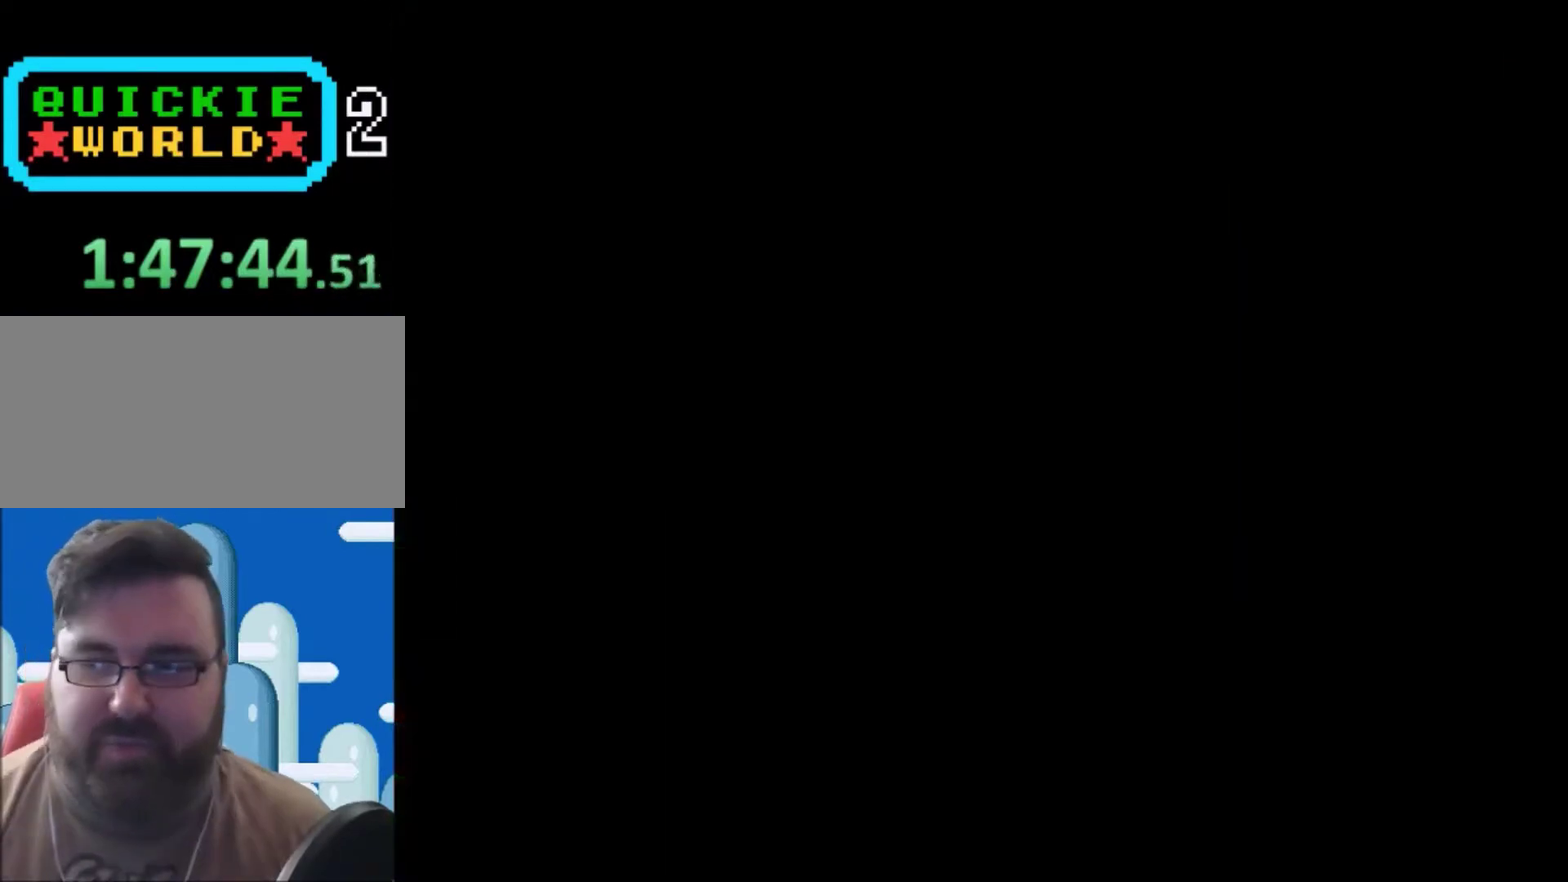
{"buttons": ["Y"], "events": []}
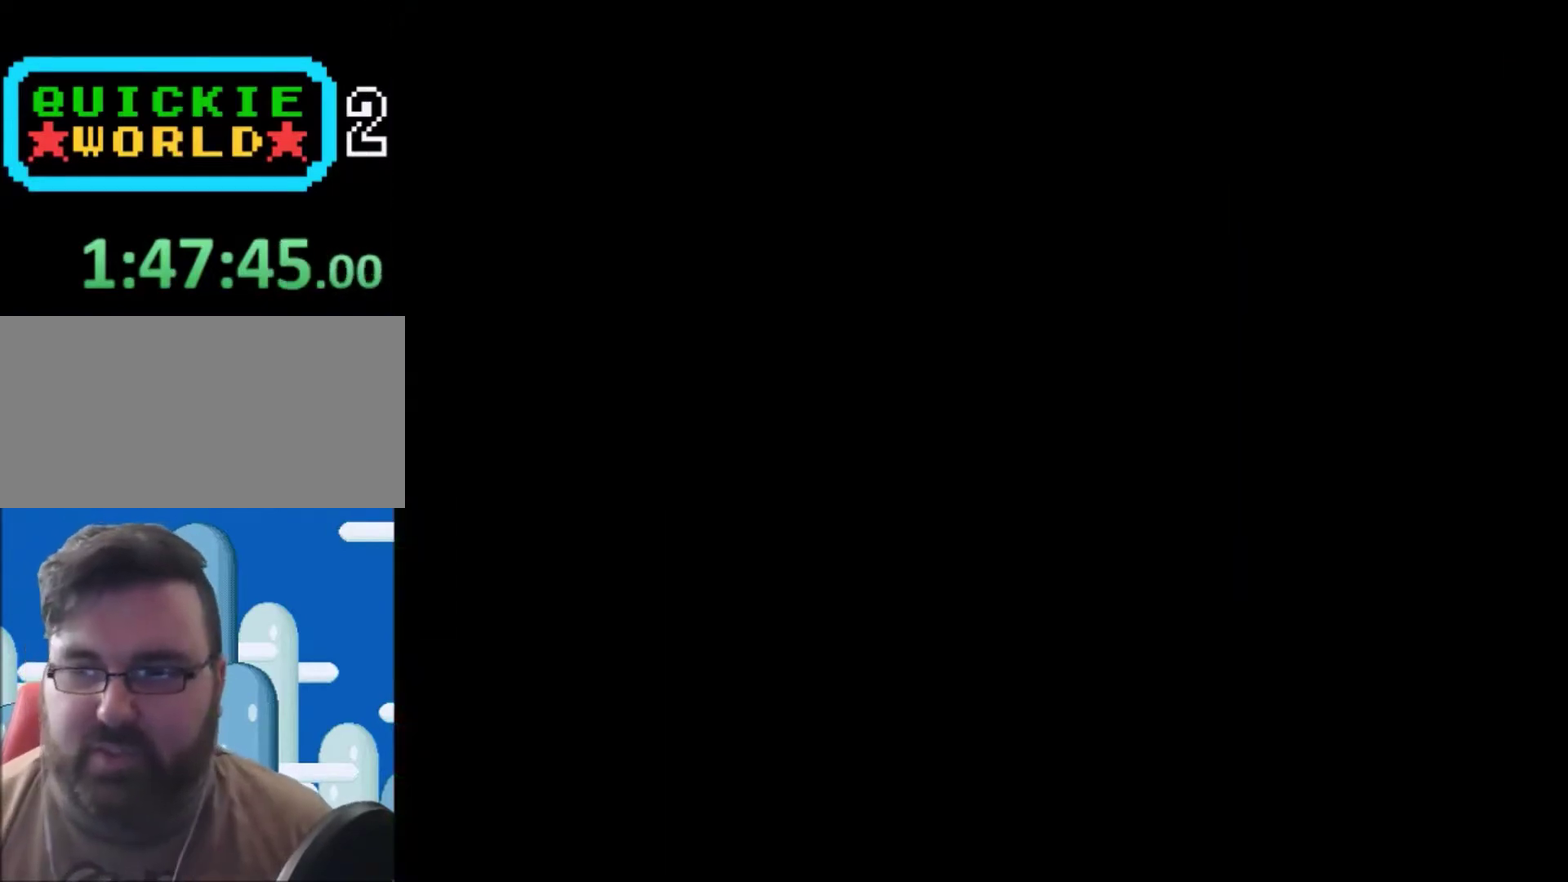
{"buttons": ["Y"], "events": []}
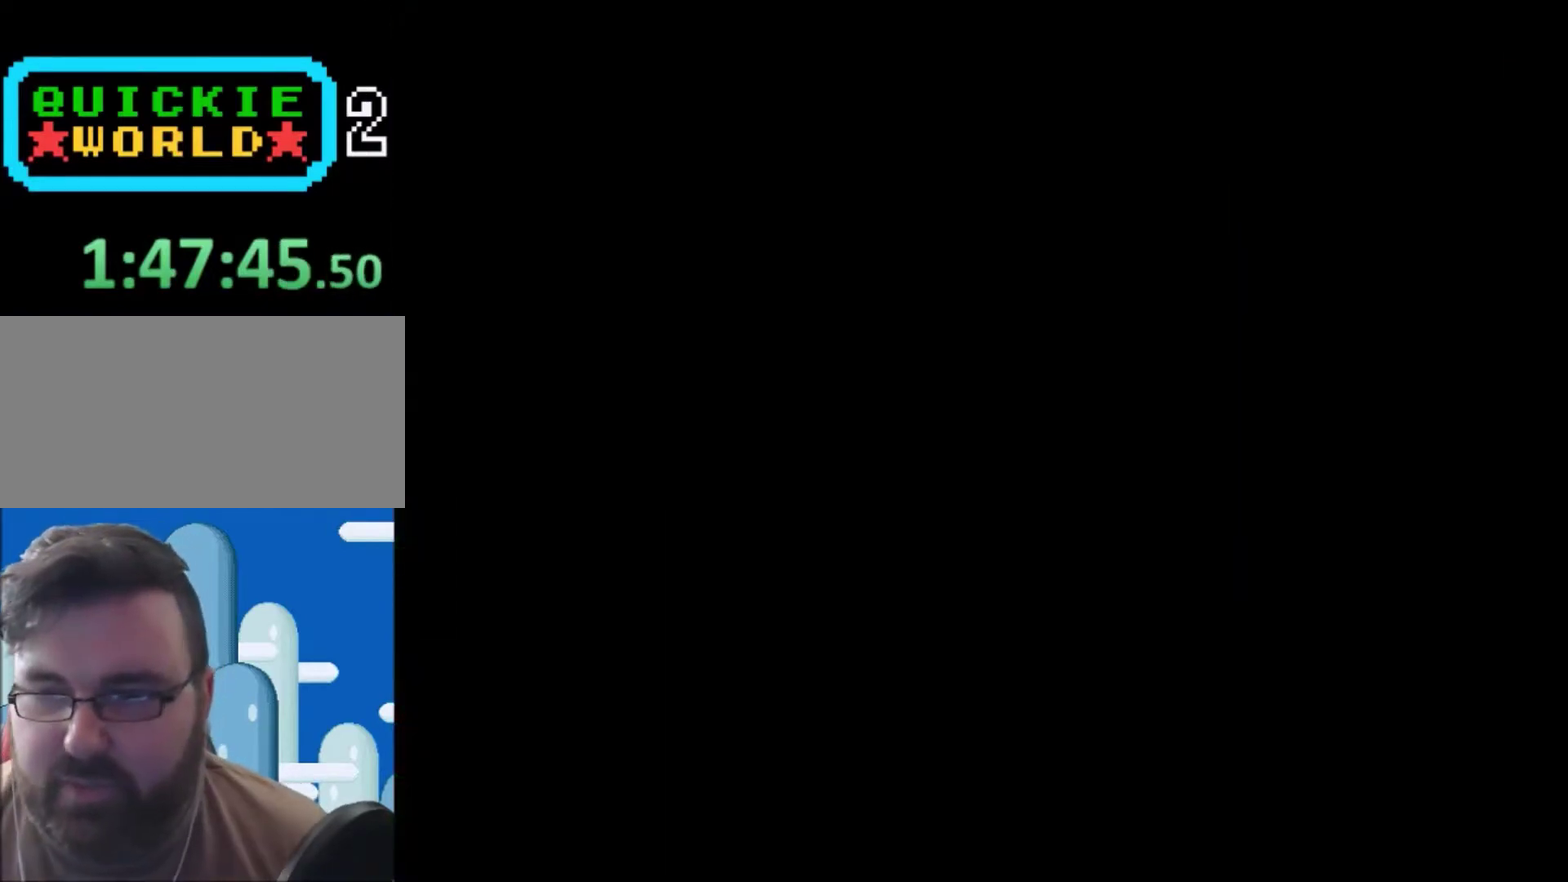
{"buttons": ["Y"], "events": []}
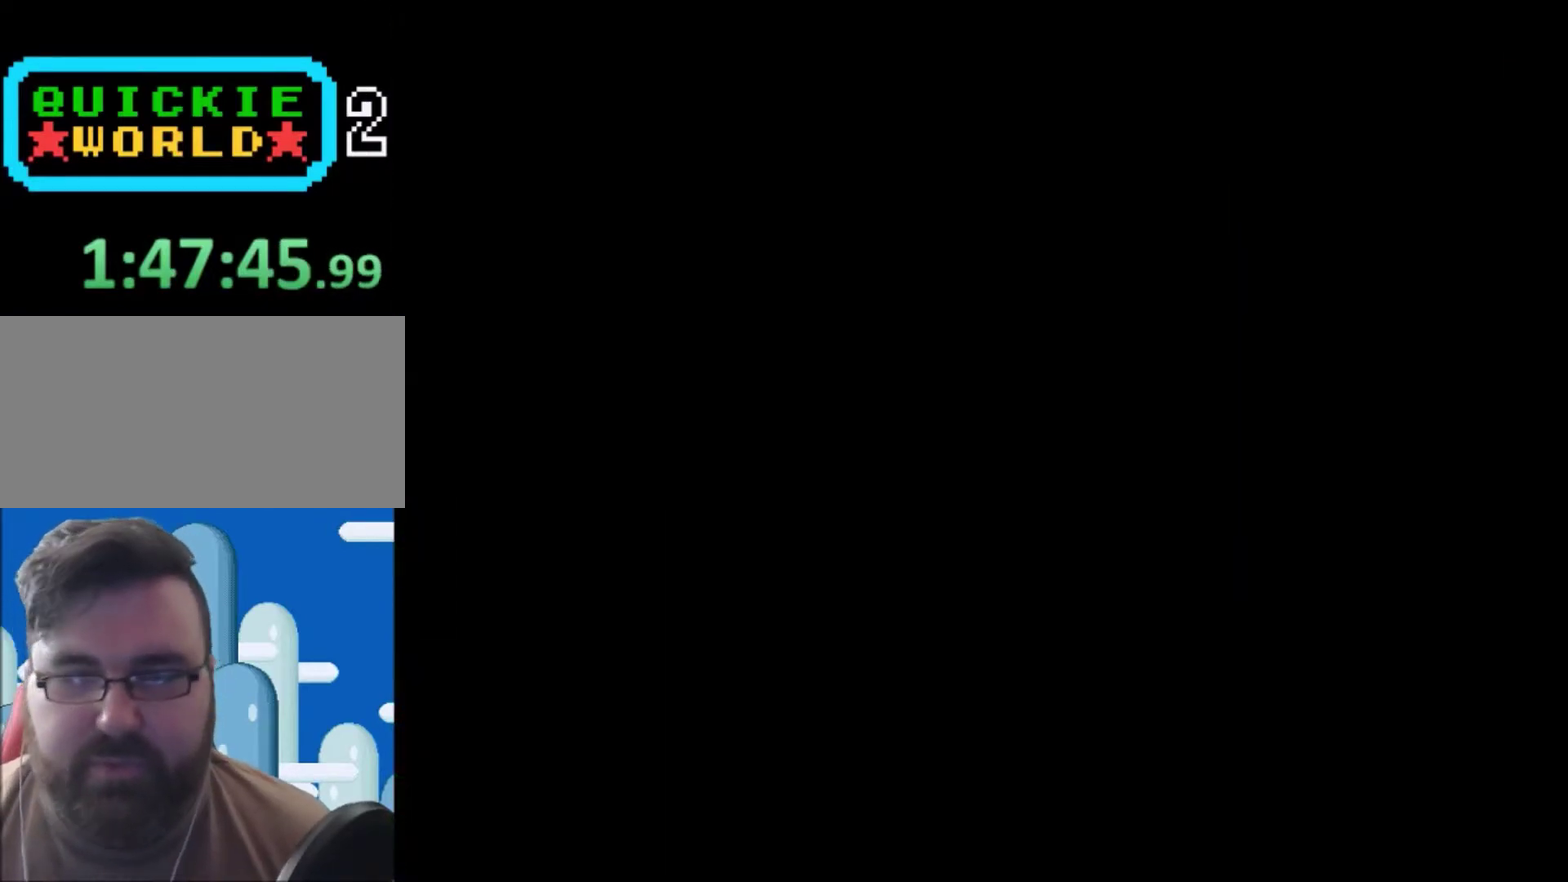
{"buttons": ["Y"], "events": []}
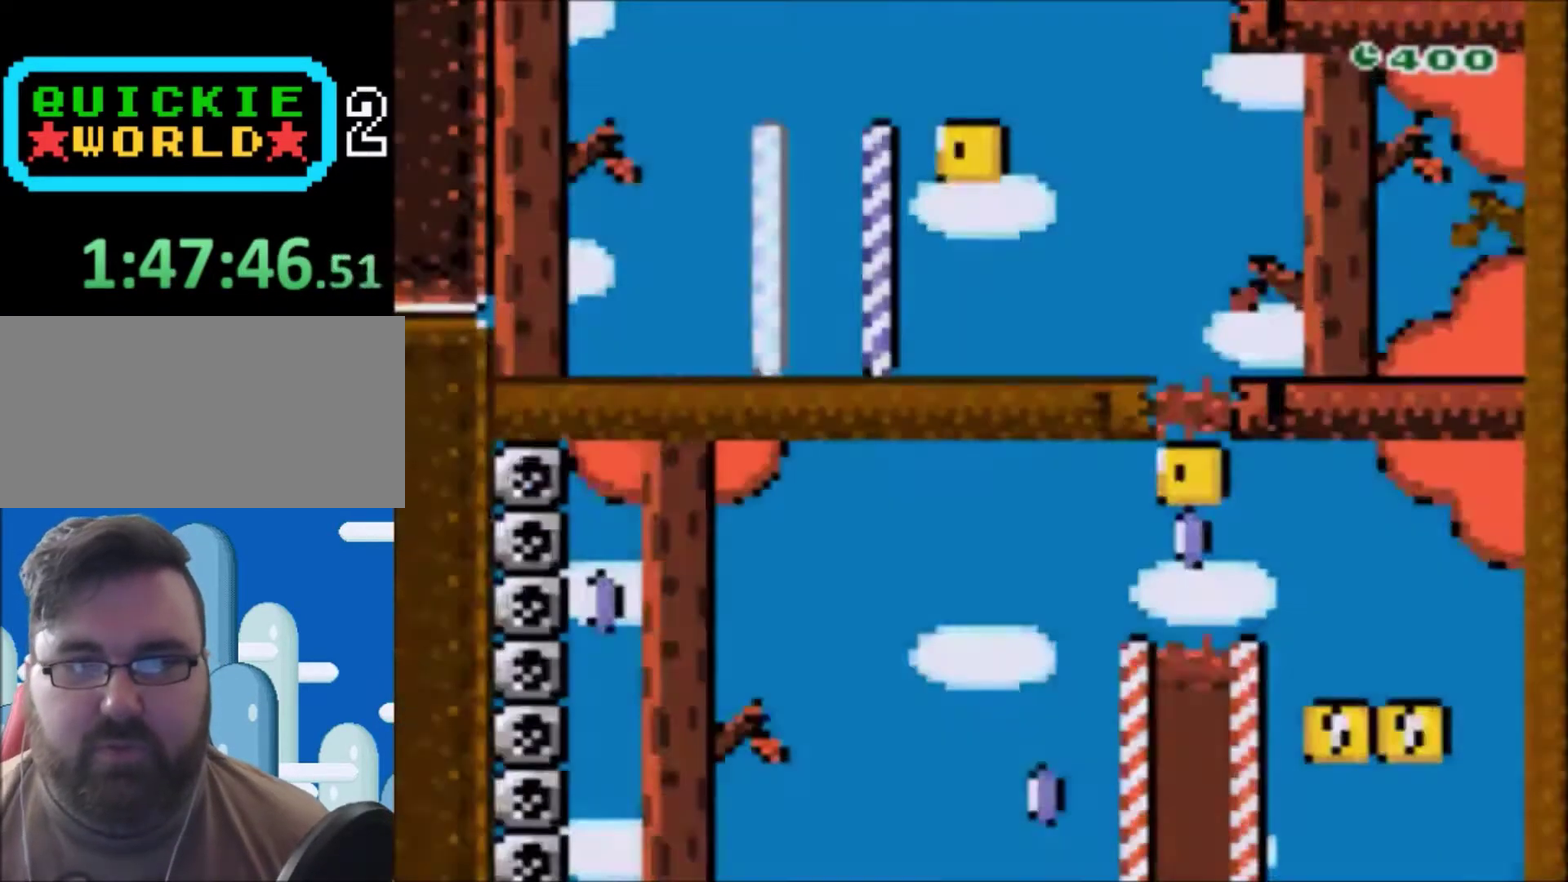
{"buttons": ["B", "Y"], "events": [[433, "B", "down"]]}
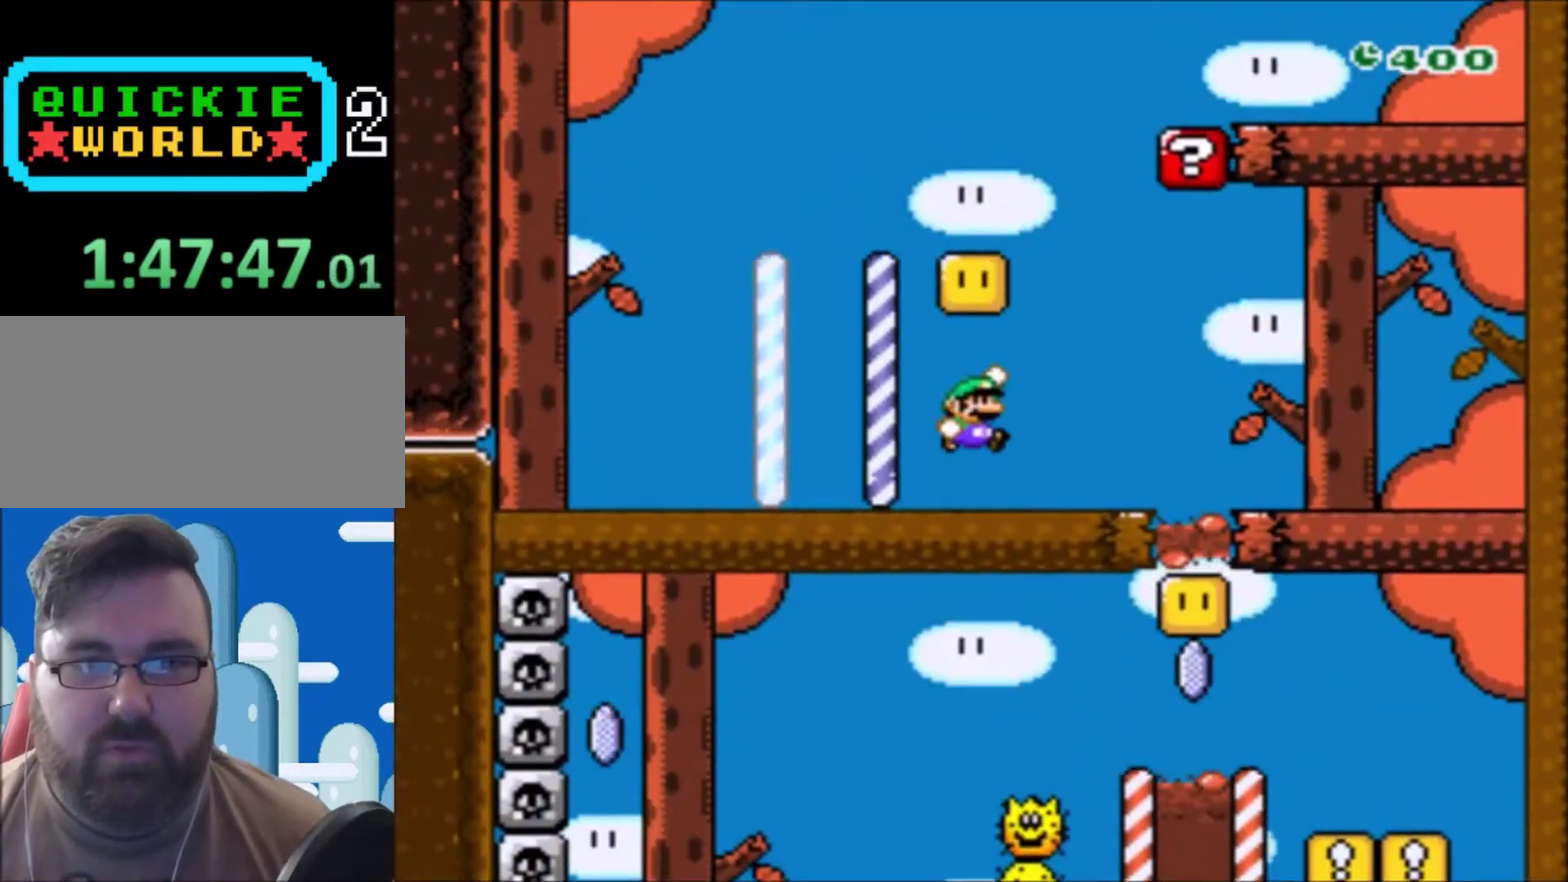
{"buttons": ["B", "Y", "DPAD_LEFT"], "events": [[100, "DPAD_RIGHT", "down"], [134, "B", "up"], [367, "DPAD_RIGHT", "up"], [400, "B", "down"], [467, "DPAD_LEFT", "down"]]}
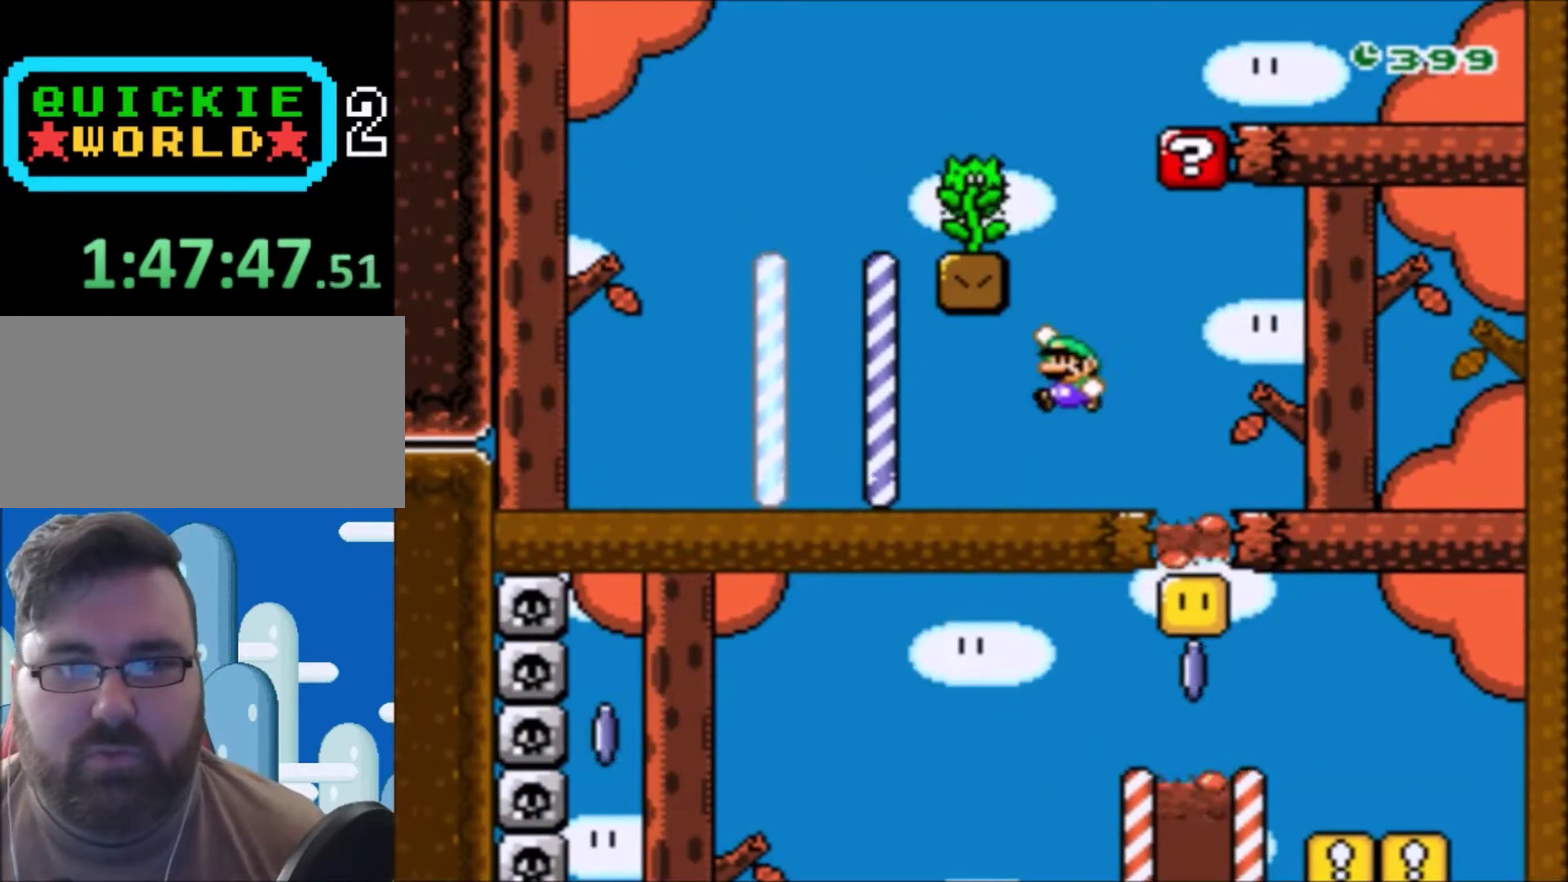
{"buttons": ["Y", "DPAD_RIGHT"], "events": [[233, "B", "up"], [266, "DPAD_LEFT", "up"], [367, "DPAD_RIGHT", "down"]]}
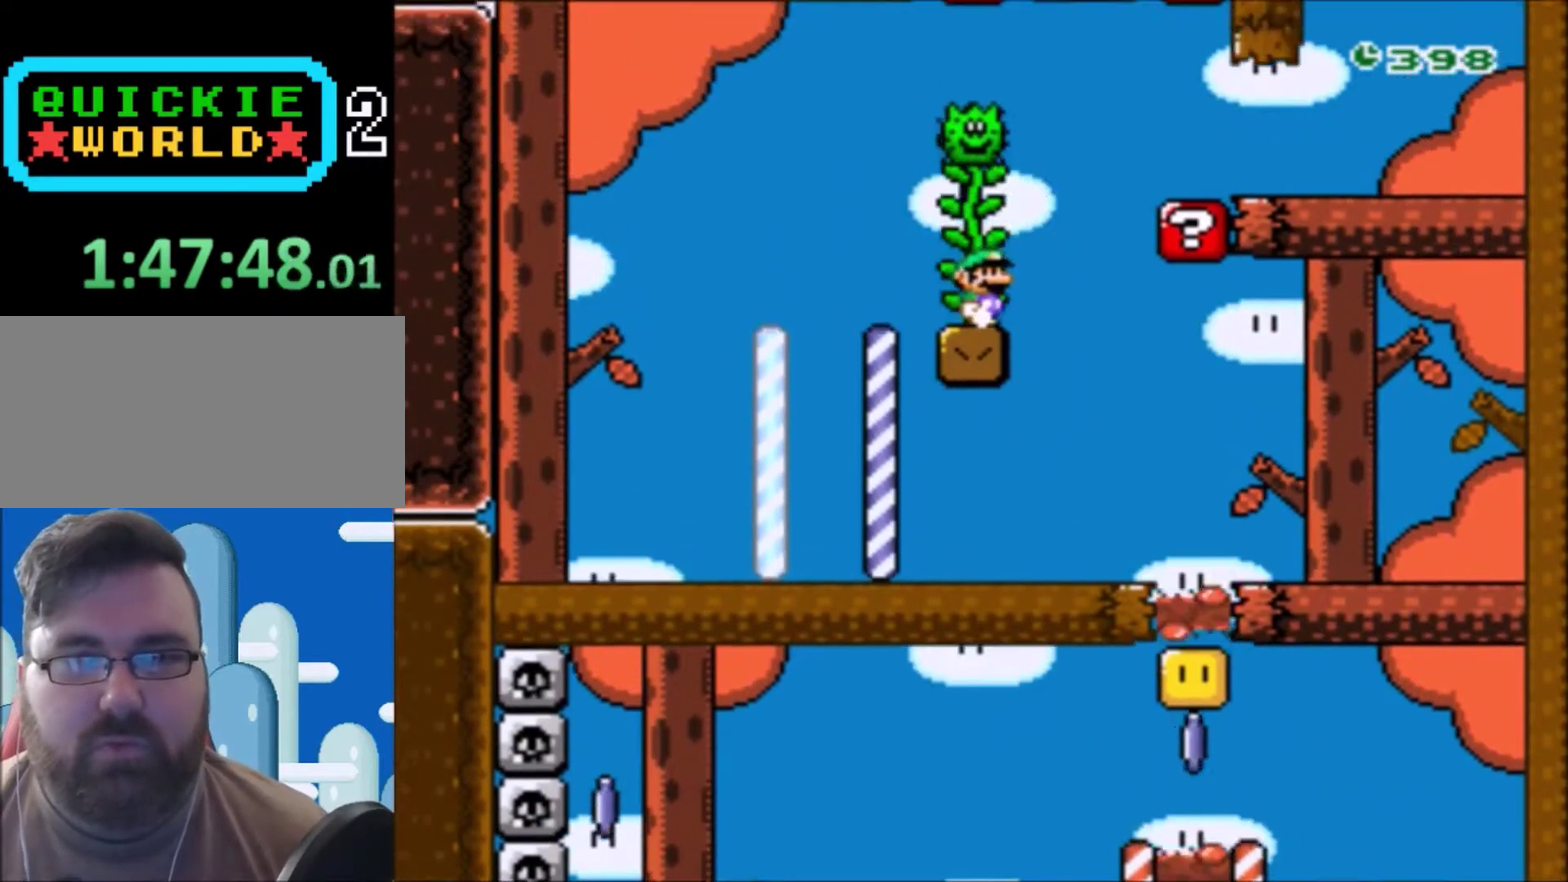
{"buttons": ["Y", "DPAD_RIGHT"], "events": [[33, "B", "down"], [200, "B", "up"]]}
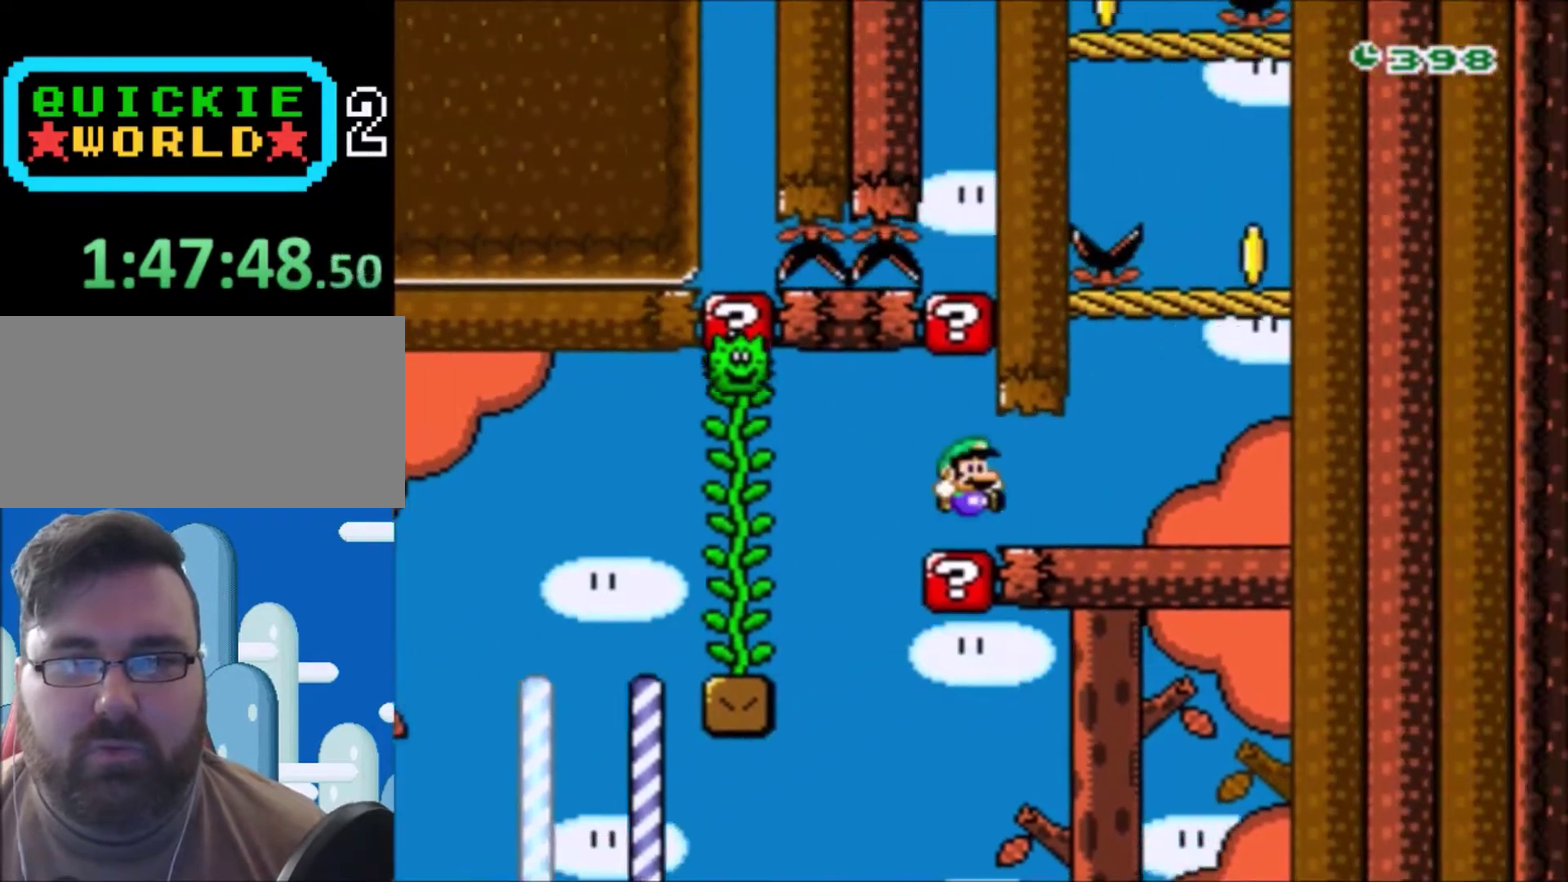
{"buttons": ["B", "Y", "DPAD_RIGHT"], "events": [[266, "B", "down"]]}
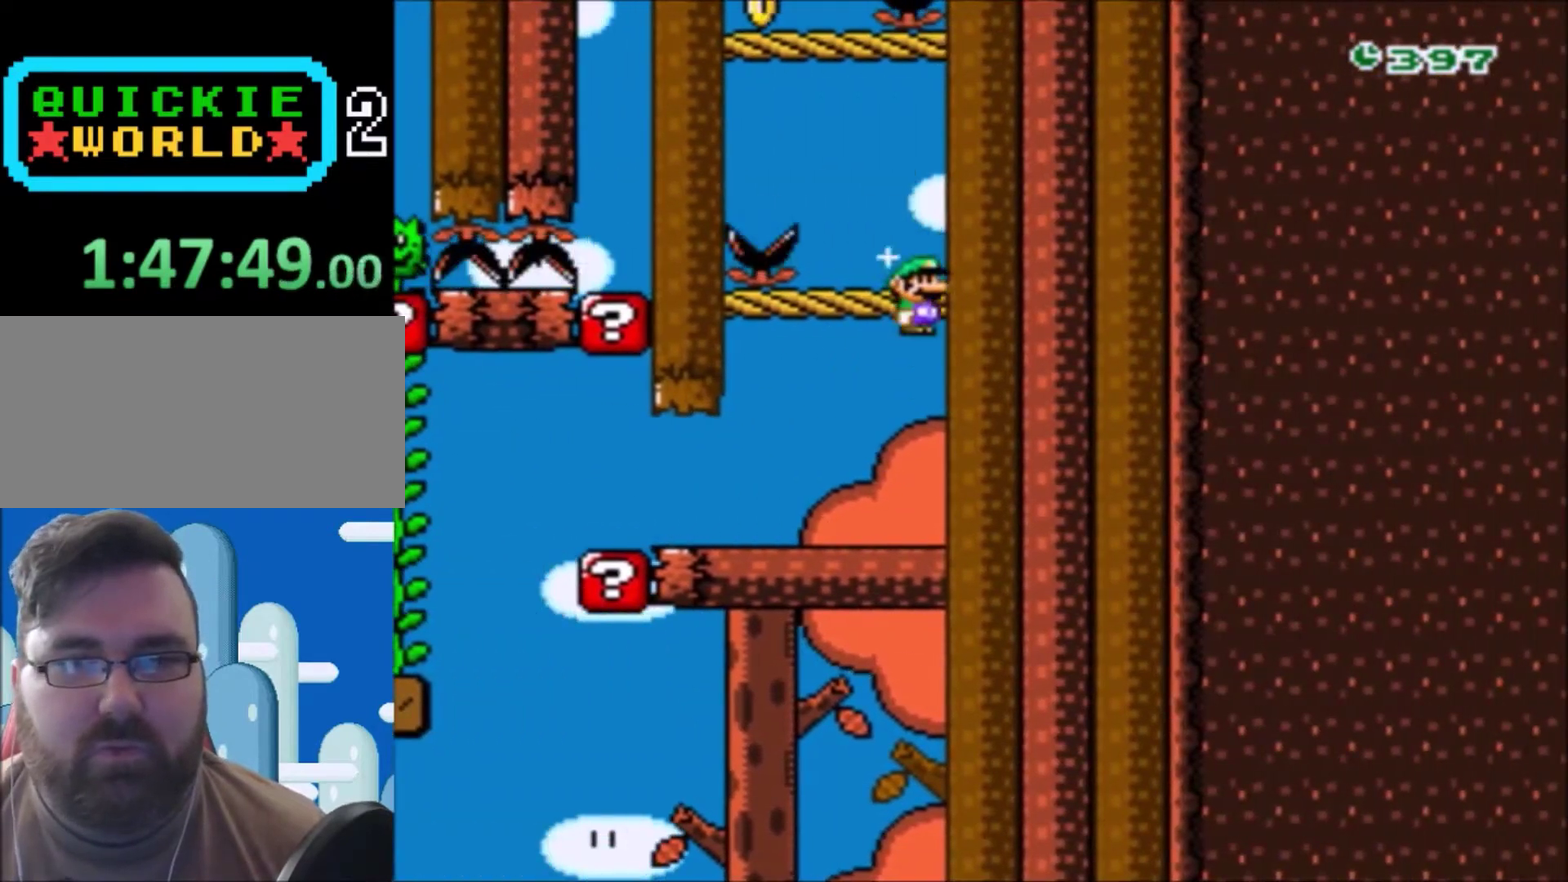
{"buttons": ["B", "Y", "DPAD_LEFT"], "events": [[134, "B", "up"], [134, "DPAD_RIGHT", "up"], [234, "DPAD_LEFT", "down"], [400, "B", "down"]]}
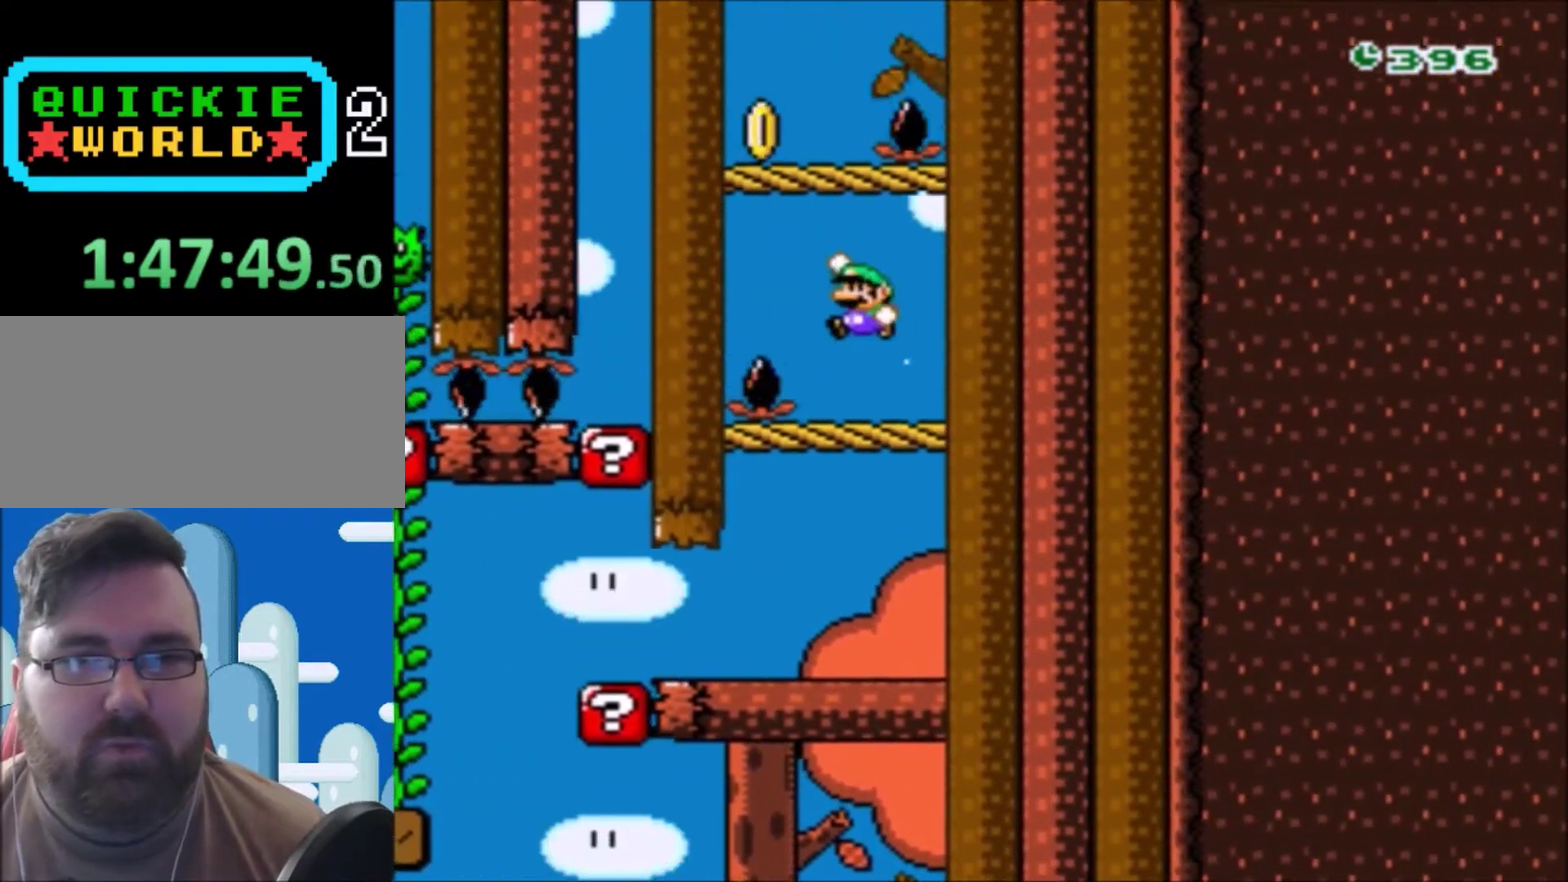
{"buttons": ["Y", "DPAD_RIGHT"], "events": [[266, "DPAD_LEFT", "up"], [300, "B", "up"], [367, "DPAD_RIGHT", "down"]]}
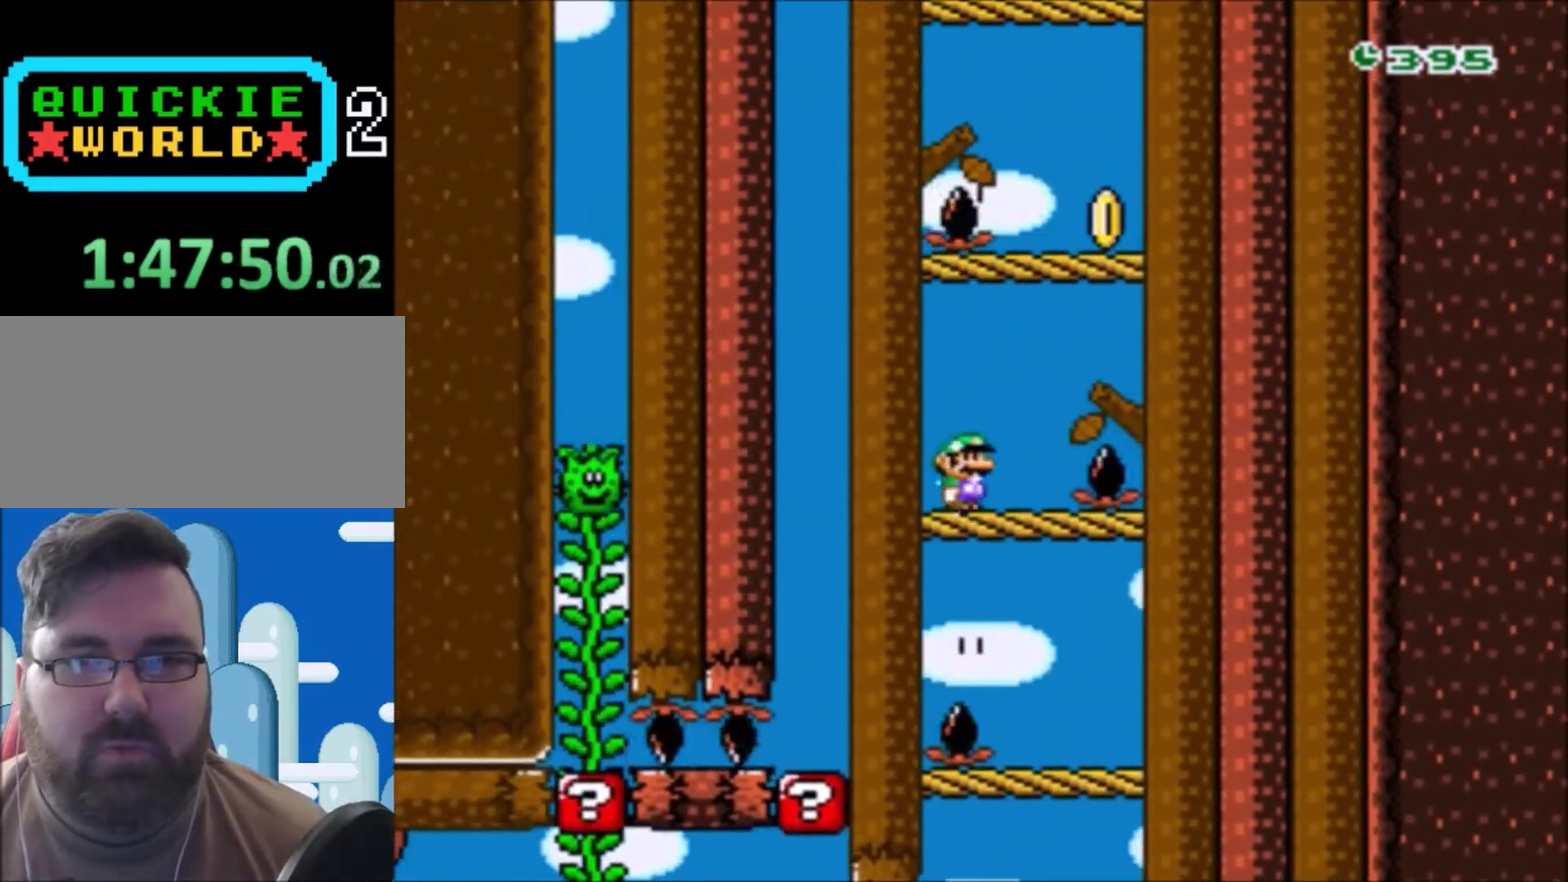
{"buttons": ["Y"], "events": [[33, "B", "down"], [167, "DPAD_UP", "down"], [334, "DPAD_UP", "up"], [434, "B", "up"], [467, "DPAD_RIGHT", "up"]]}
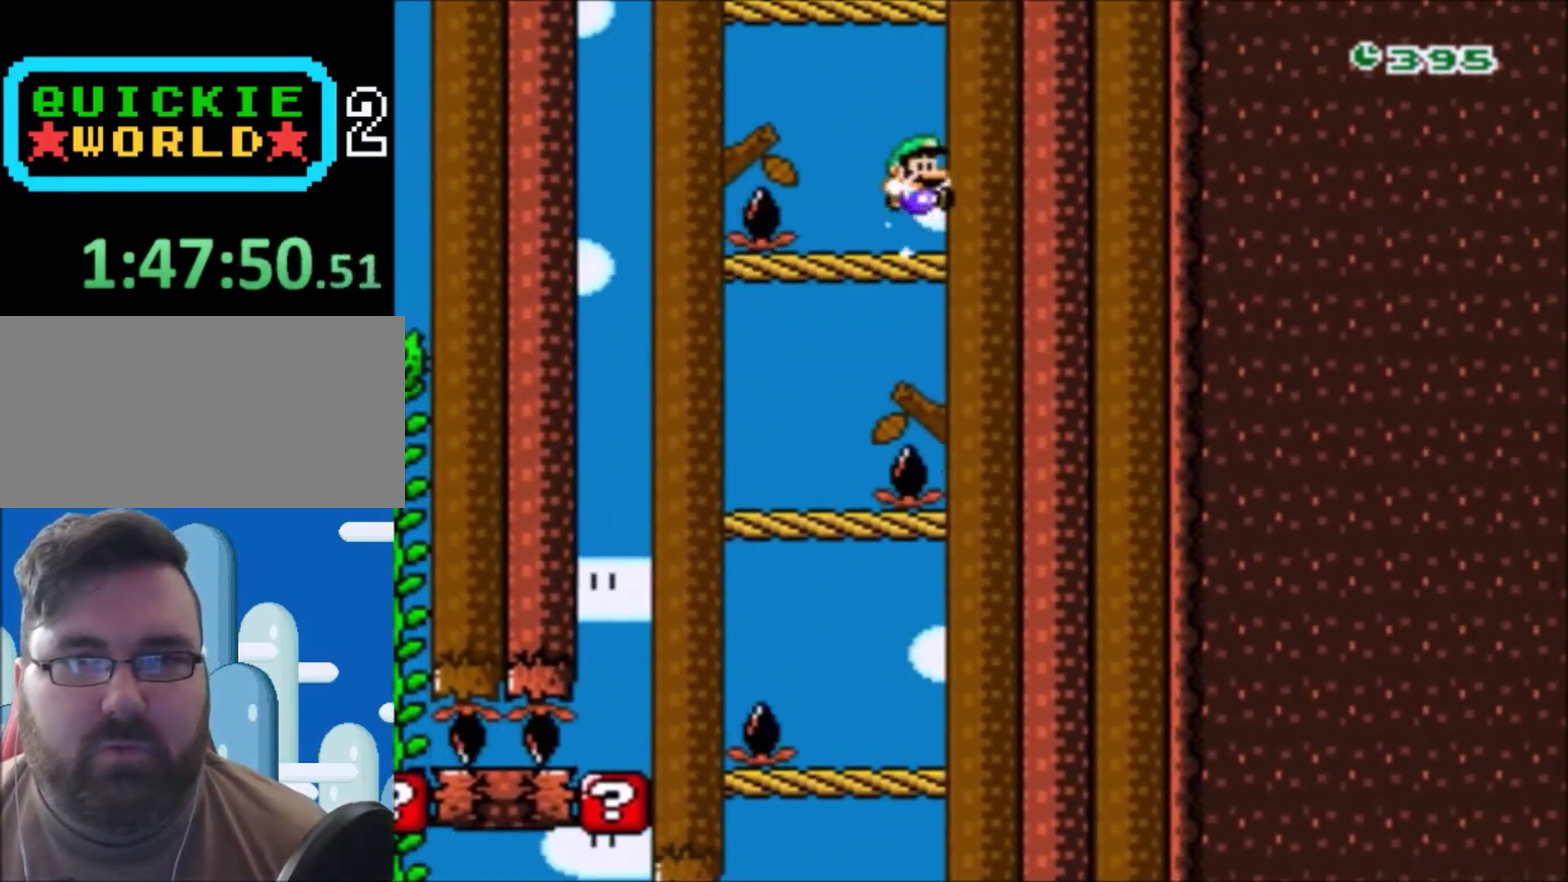
{"buttons": ["Y", "DPAD_LEFT"], "events": [[33, "DPAD_LEFT", "down"], [133, "B", "down"], [500, "B", "up"]]}
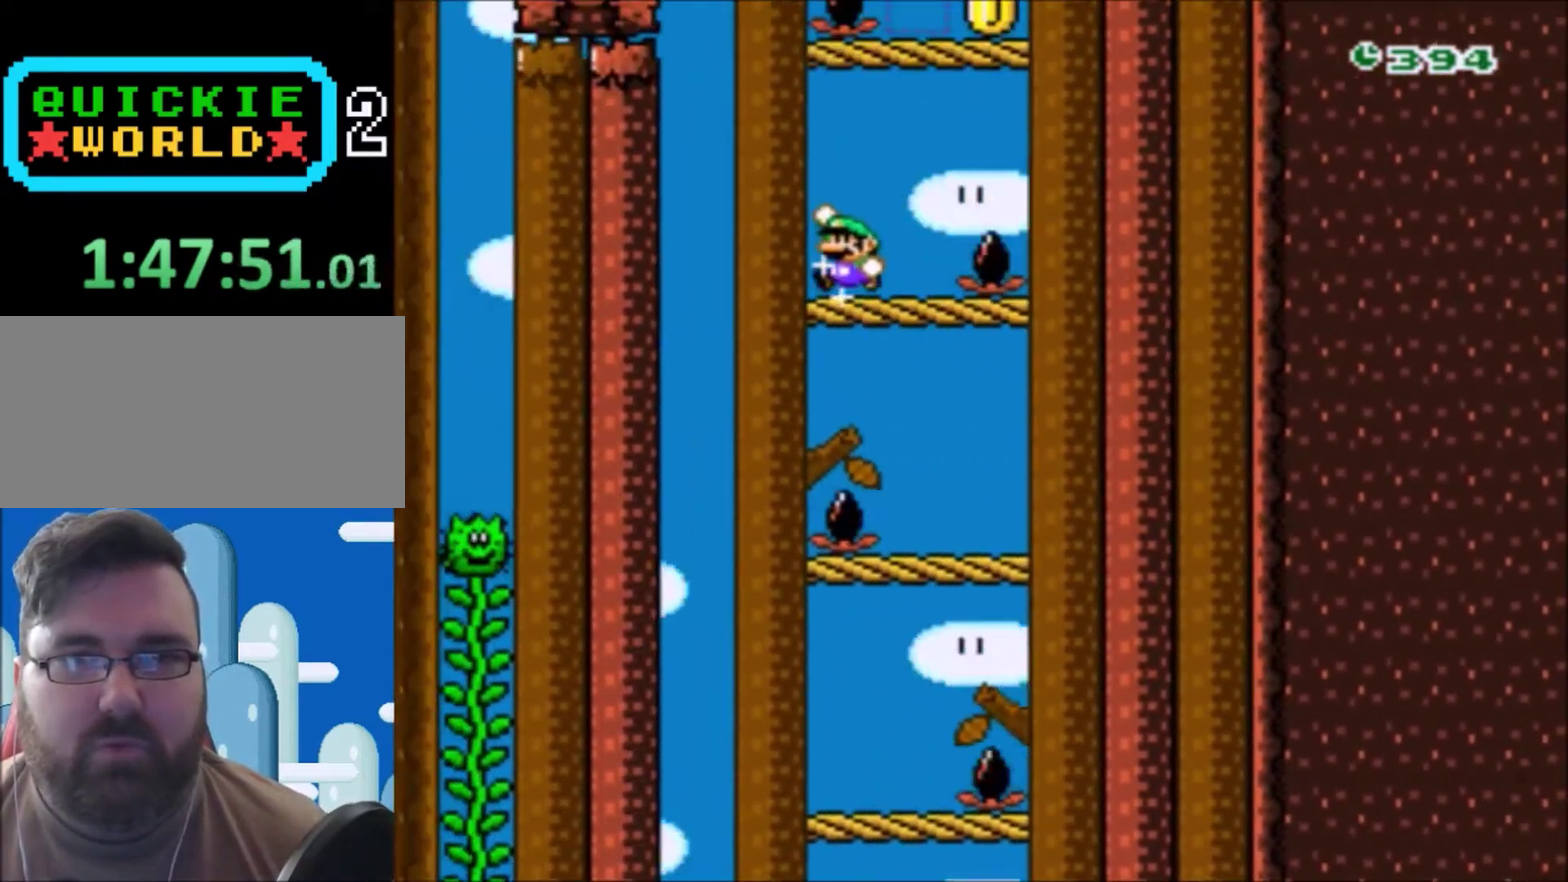
{"buttons": ["B", "Y", "DPAD_RIGHT"], "events": [[33, "DPAD_LEFT", "up"], [134, "DPAD_RIGHT", "down"], [200, "B", "down"]]}
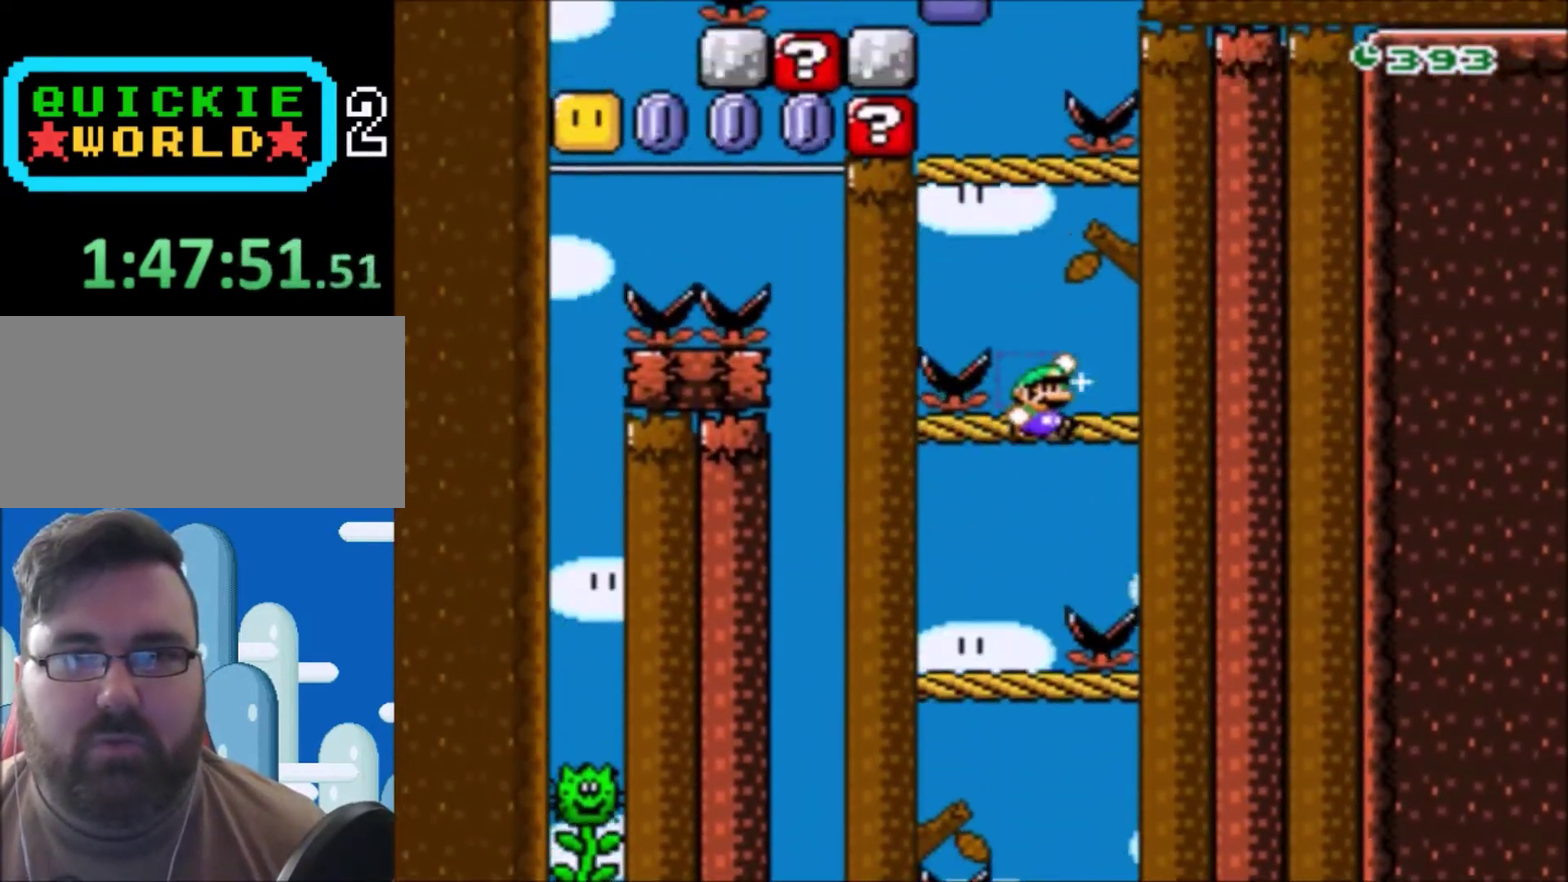
{"buttons": ["B", "Y", "DPAD_LEFT"], "events": [[133, "DPAD_RIGHT", "up"], [166, "B", "up"], [300, "DPAD_LEFT", "down"], [333, "B", "down"]]}
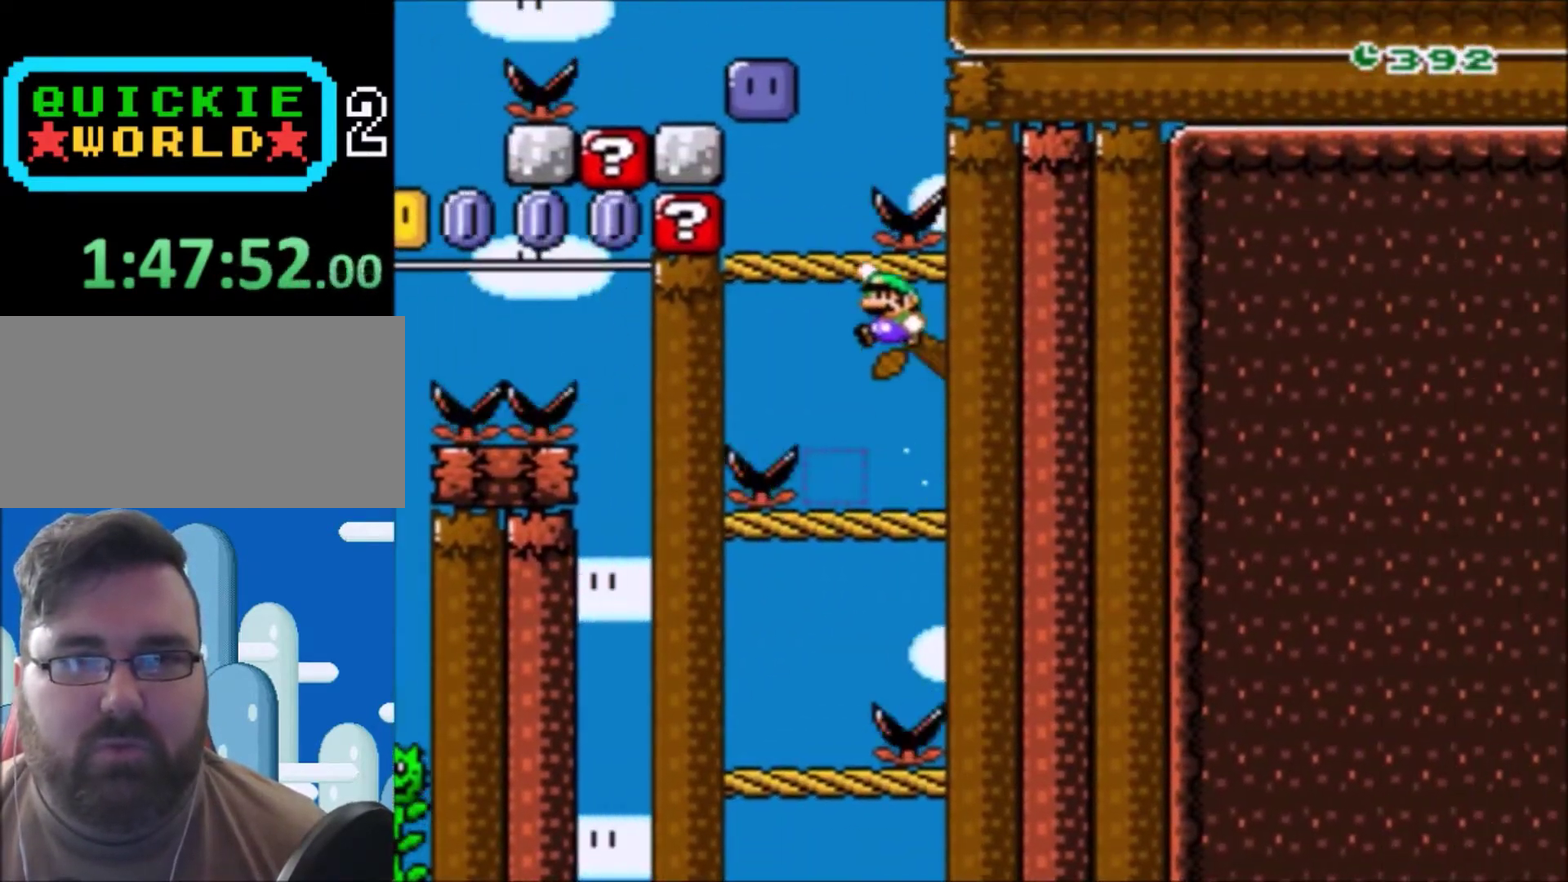
{"buttons": [], "events": [[267, "DPAD_LEFT", "up"], [300, "B", "up"], [501, "Y", "up"]]}
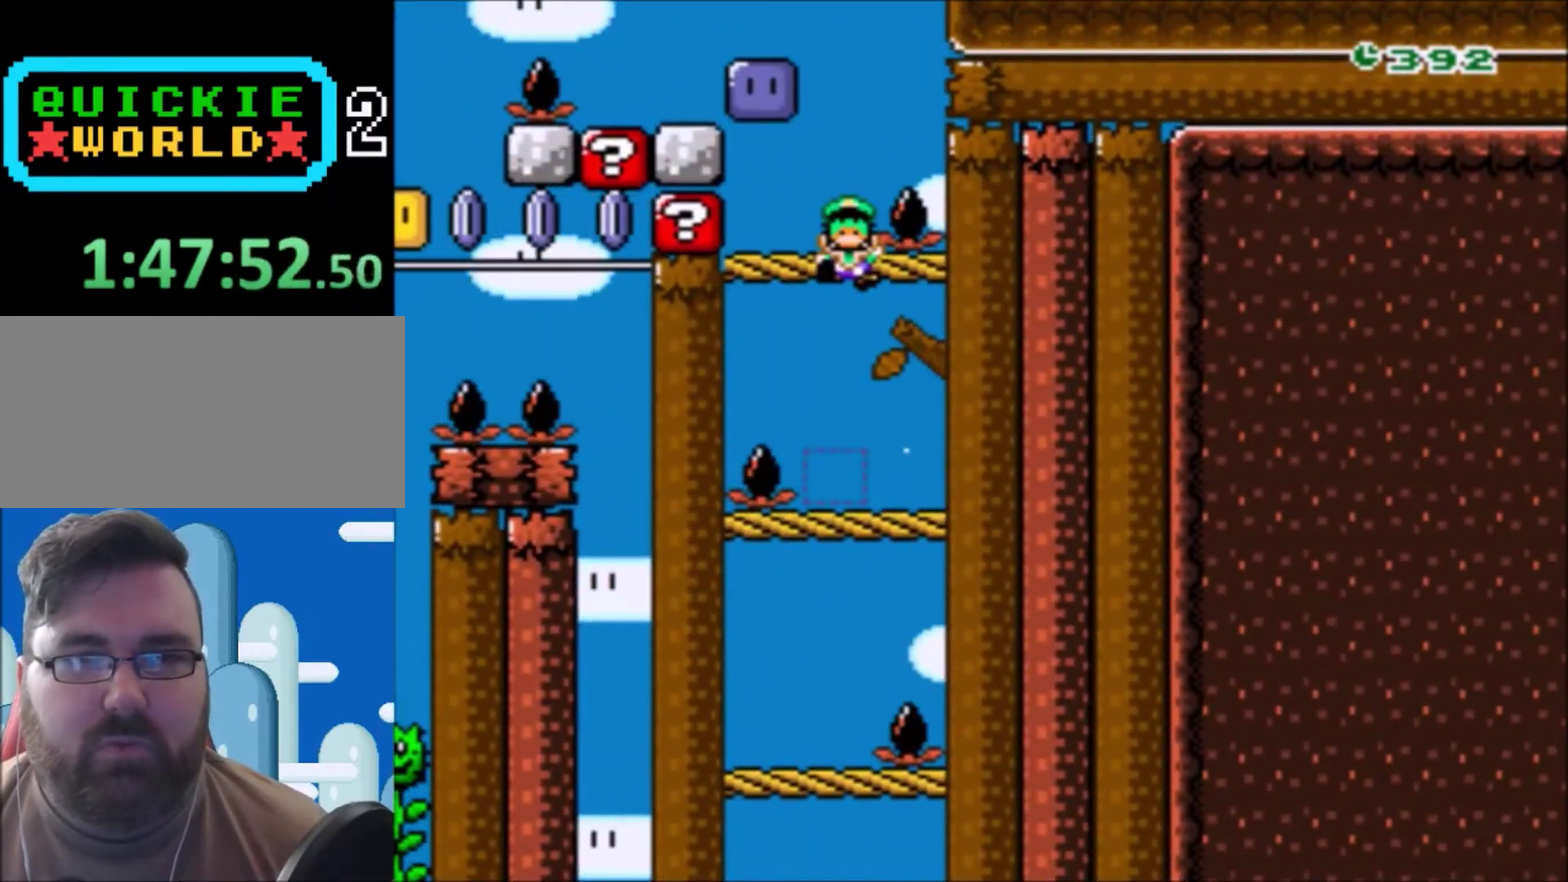
{"buttons": ["B"], "events": [[200, "B", "down"], [333, "B", "up"], [400, "B", "down"]]}
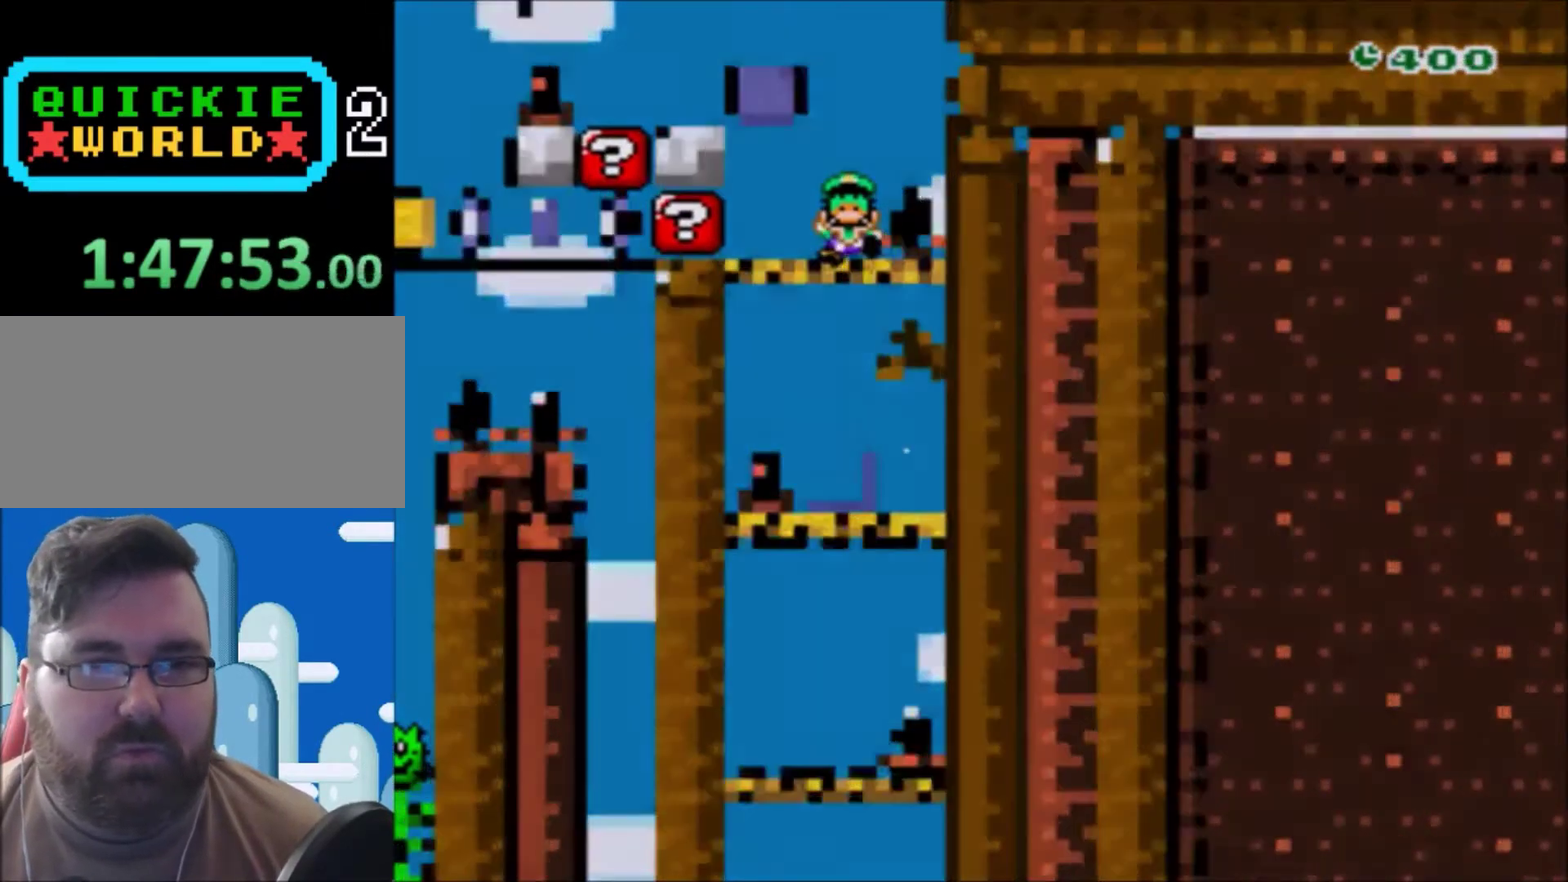
{"buttons": ["Y"], "events": [[33, "B", "up"], [200, "Y", "down"]]}
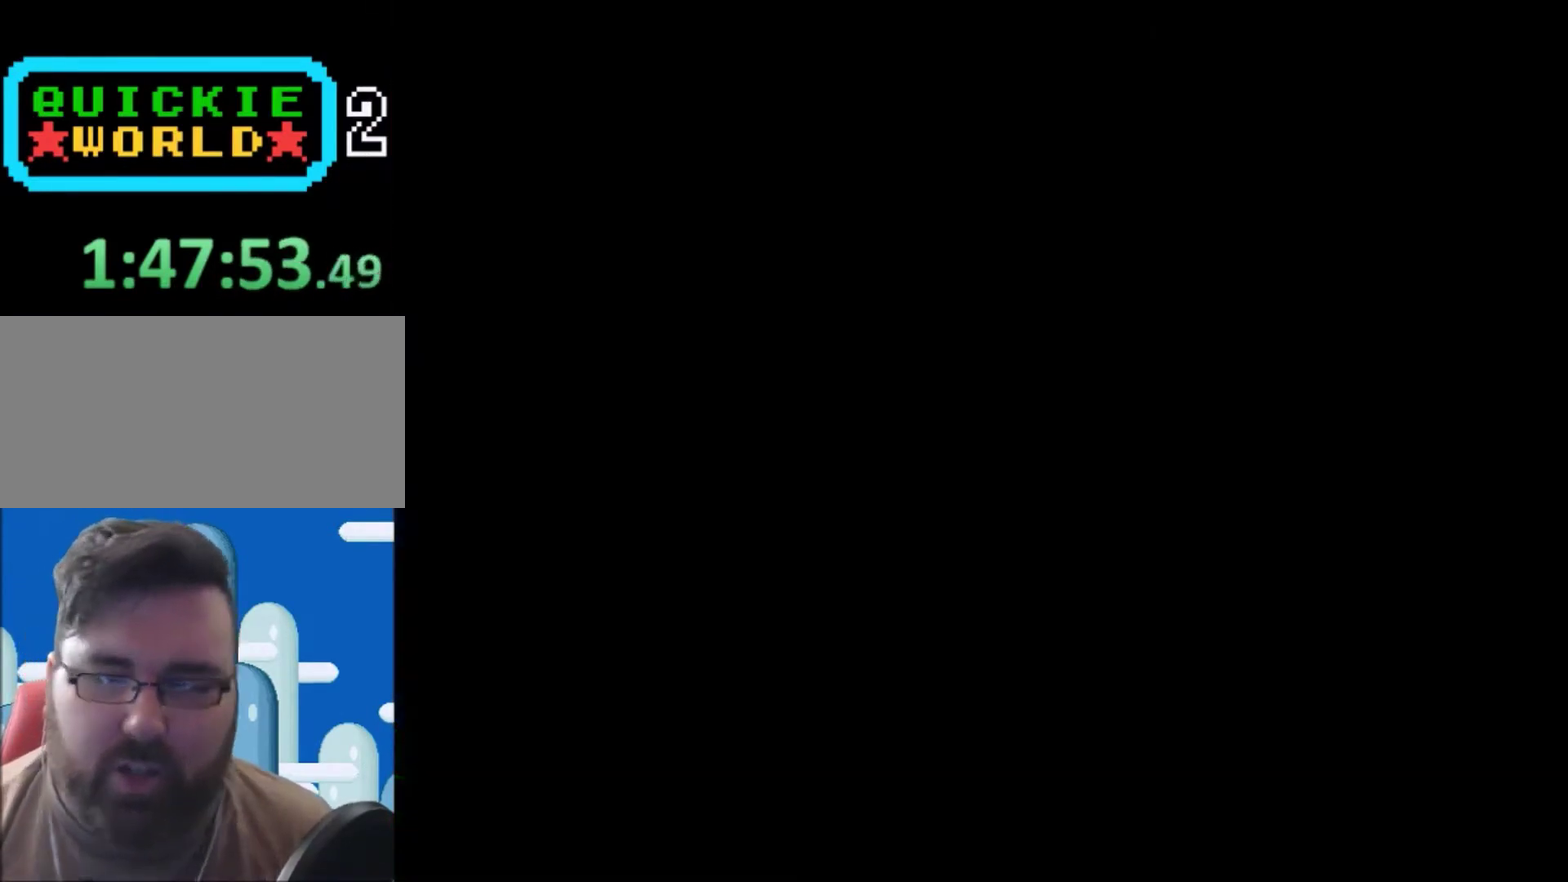
{"buttons": ["Y"], "events": []}
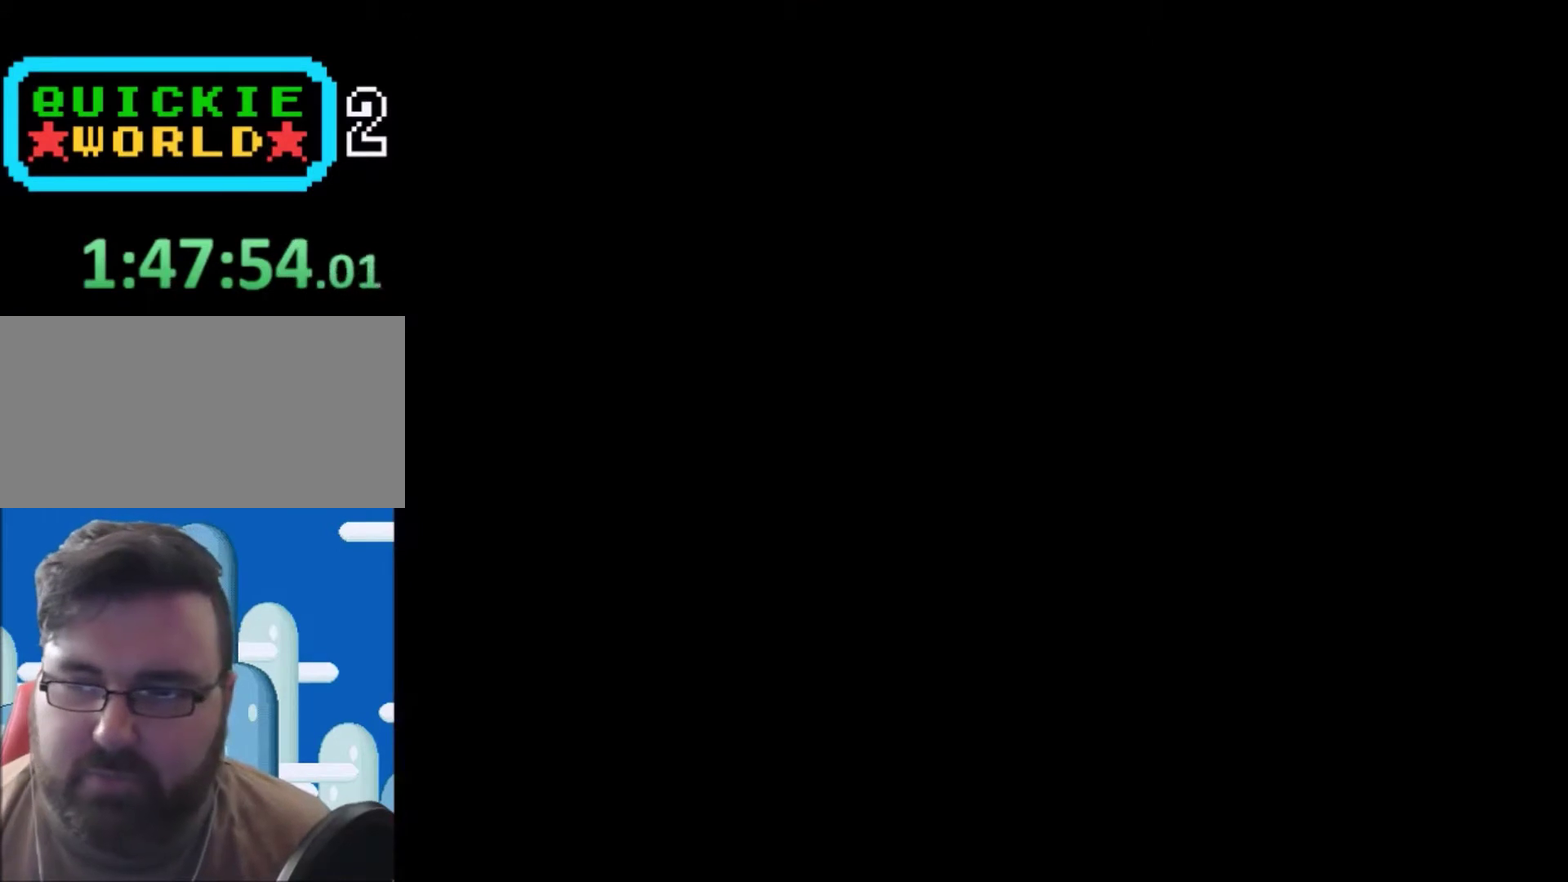
{"buttons": ["Y"], "events": []}
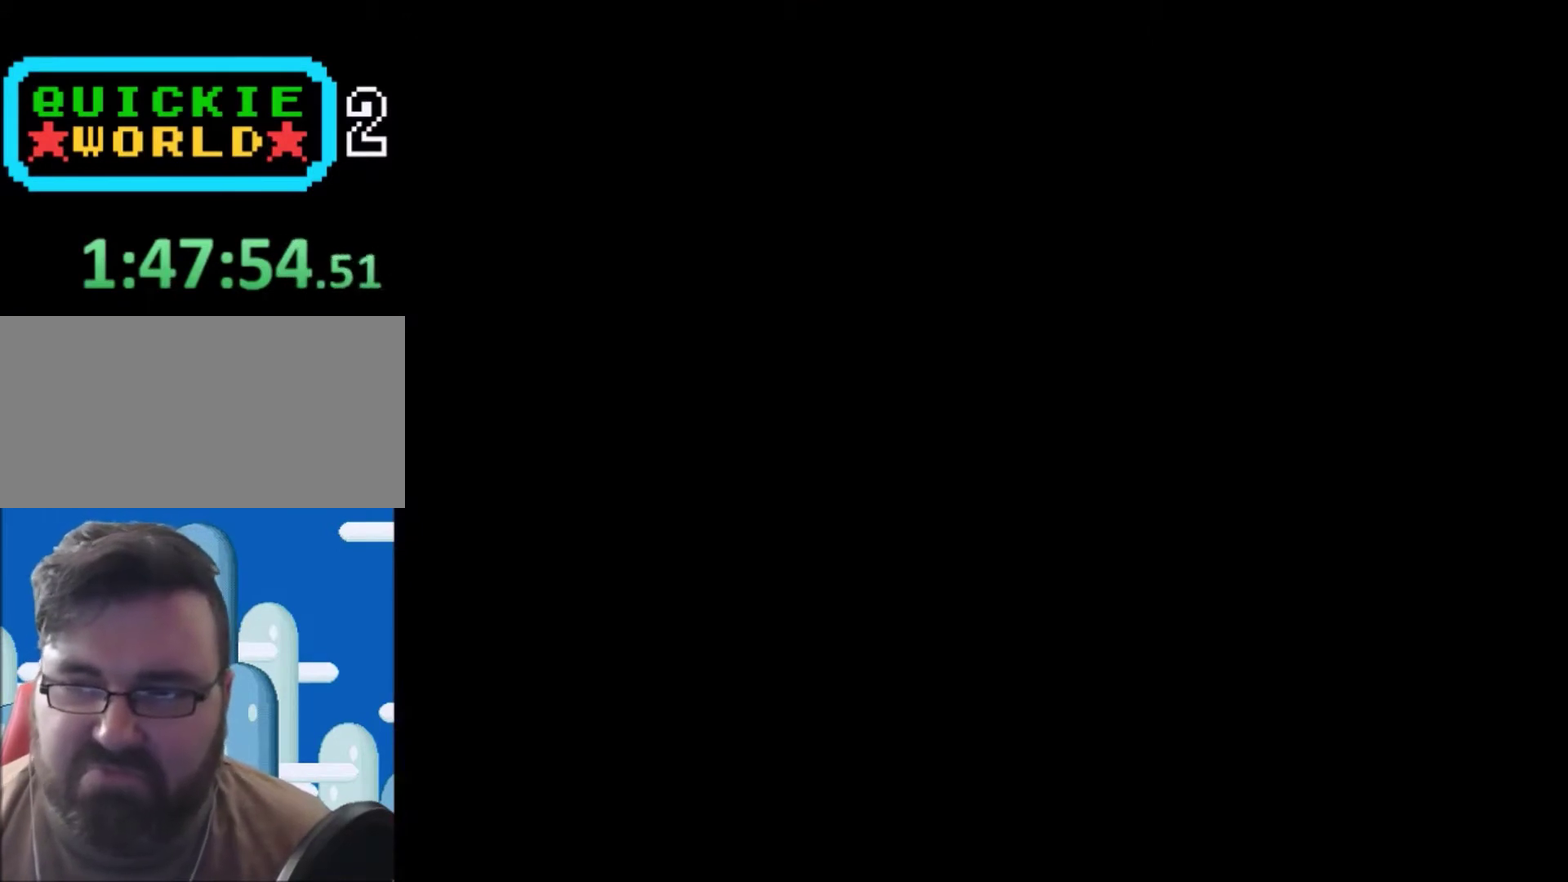
{"buttons": ["Y"], "events": []}